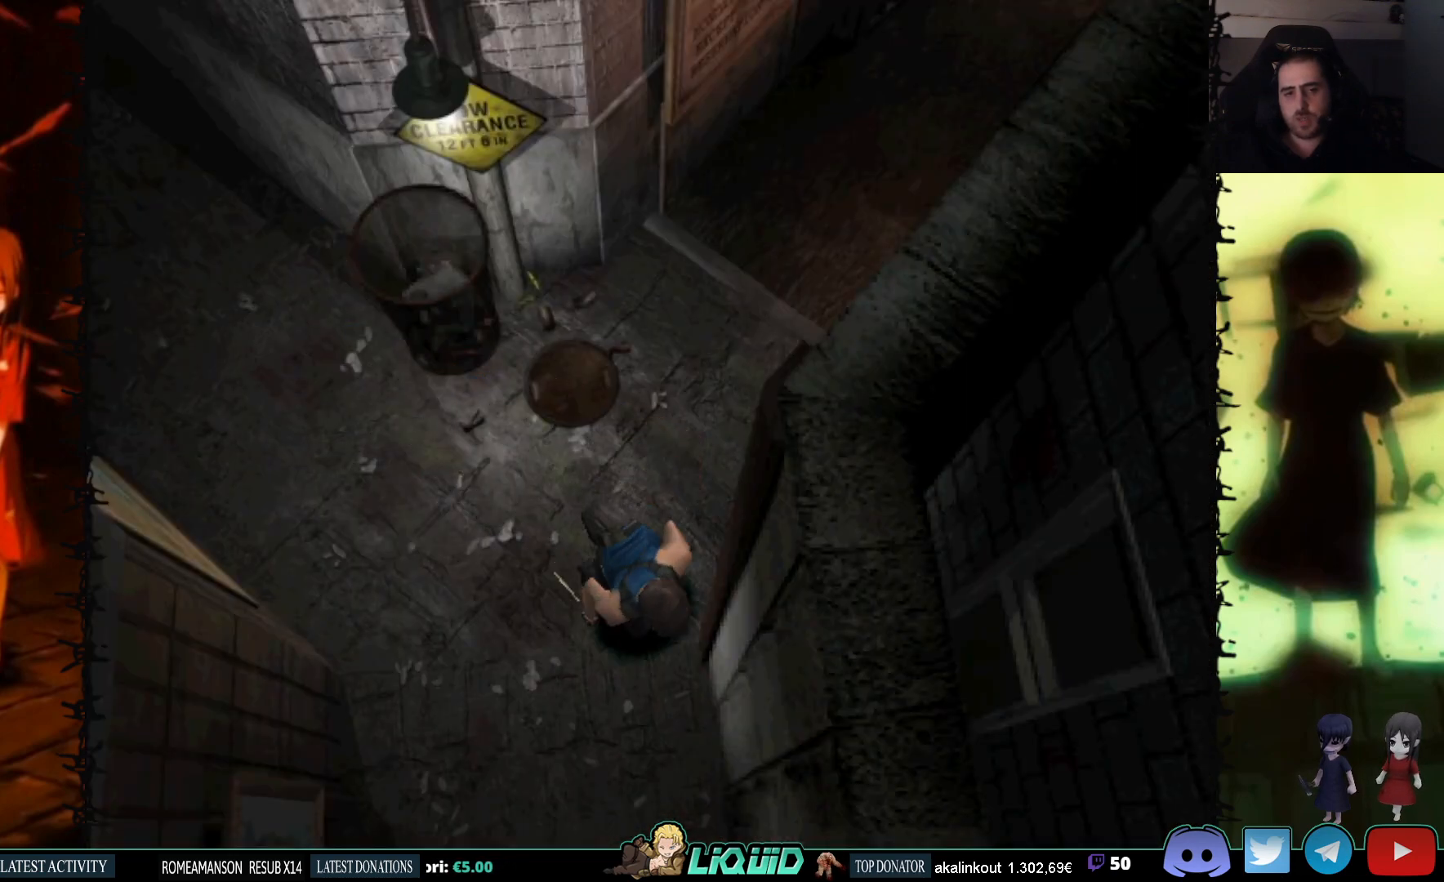
Gameplay with a controller (PlayStation layout); each line is a JSON object with the inputs held at the frame after it. "events" lists button and stick changes between this image and that frame as [ms after this image, input, new state], when the widget could be followed in between. Not read: left_stick right_stick.
{"buttons": ["SQUARE", "DPAD_UP"], "events": [[83, "DPAD_RIGHT", "up"]]}
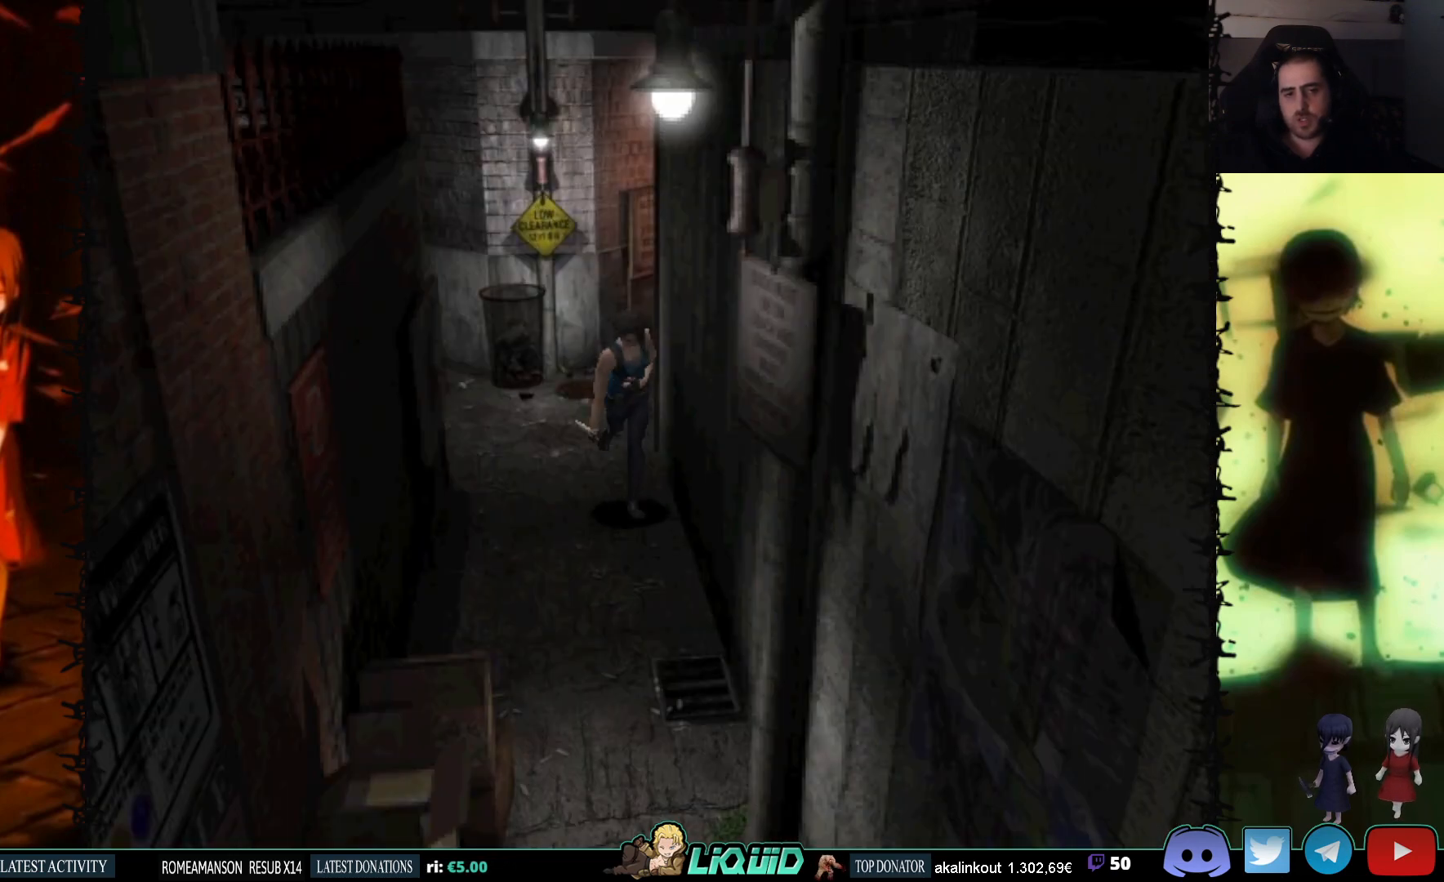
{"buttons": ["SQUARE", "DPAD_UP"], "events": [[217, "DPAD_RIGHT", "down"], [267, "DPAD_UP", "up"], [317, "DPAD_UP", "down"], [350, "DPAD_RIGHT", "up"]]}
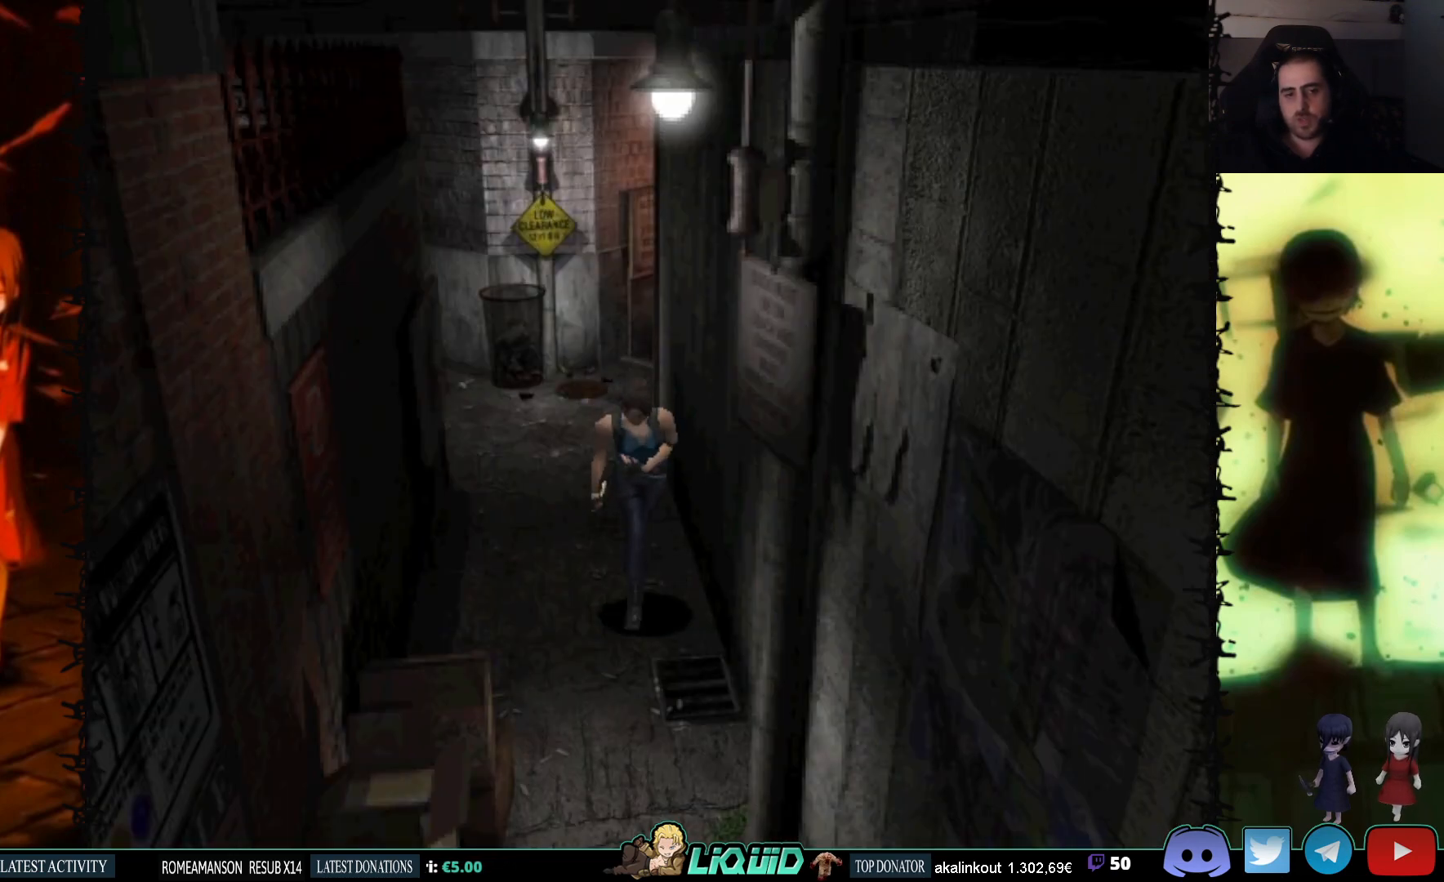
{"buttons": ["SQUARE", "DPAD_UP"], "events": []}
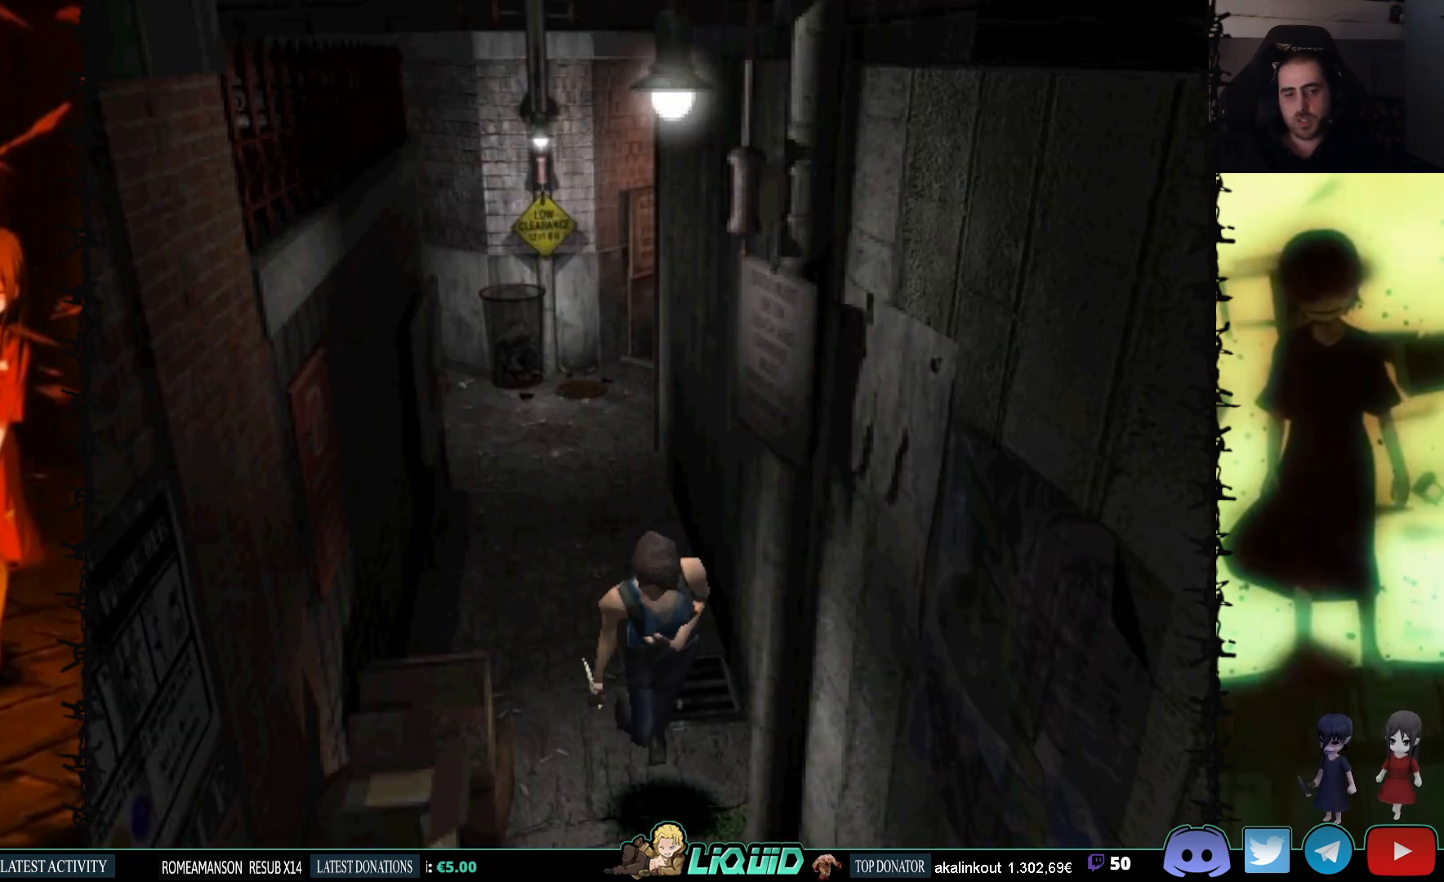
{"buttons": ["SQUARE", "DPAD_UP"], "events": []}
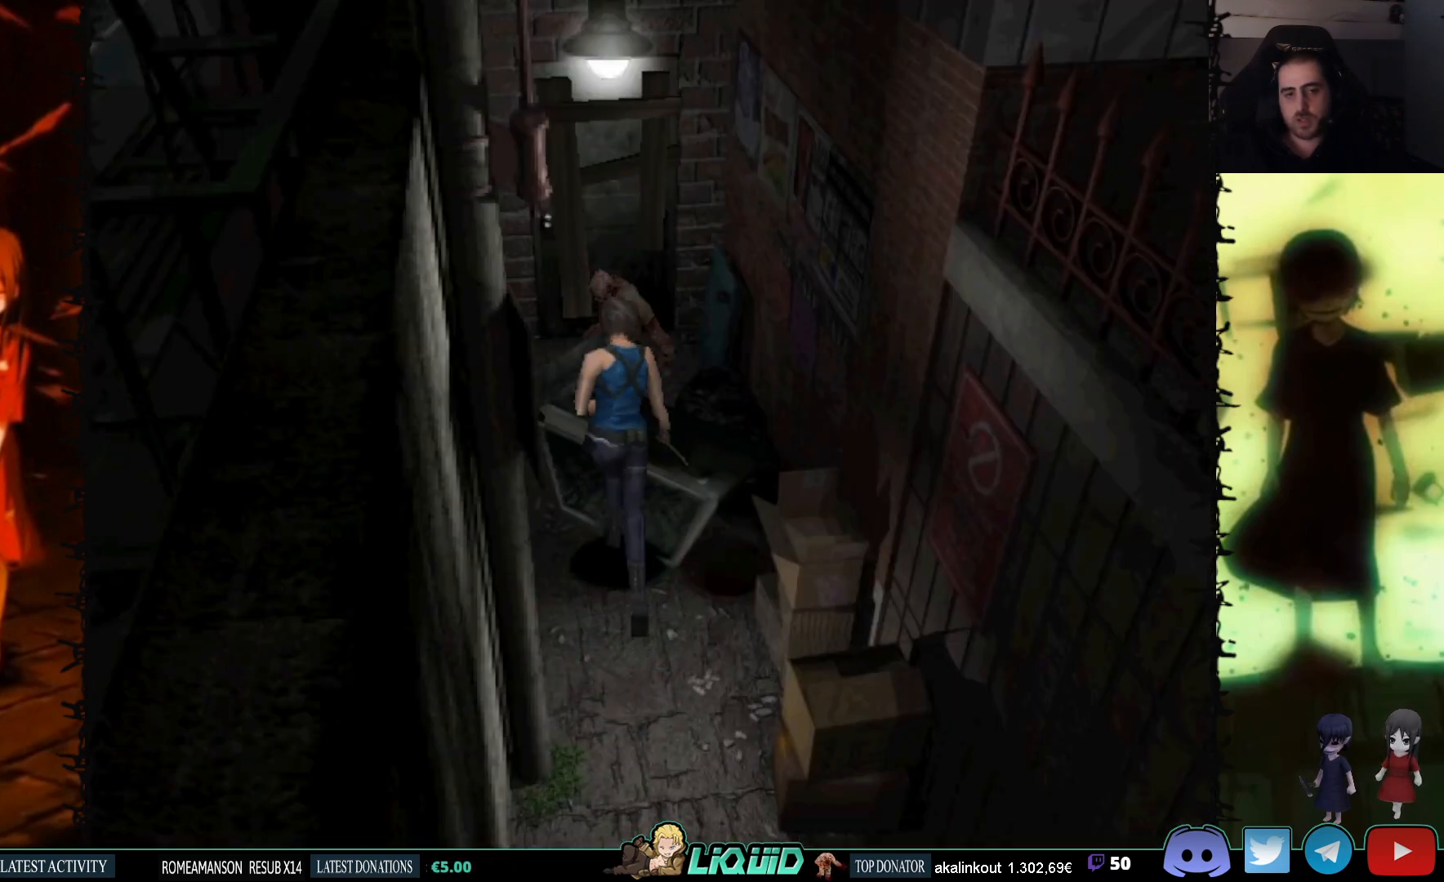
{"buttons": ["DPAD_RIGHT"], "events": [[267, "DPAD_RIGHT", "down"], [267, "DPAD_UP", "up"], [317, "SQUARE", "up"], [350, "DPAD_RIGHT", "up"], [450, "DPAD_RIGHT", "down"]]}
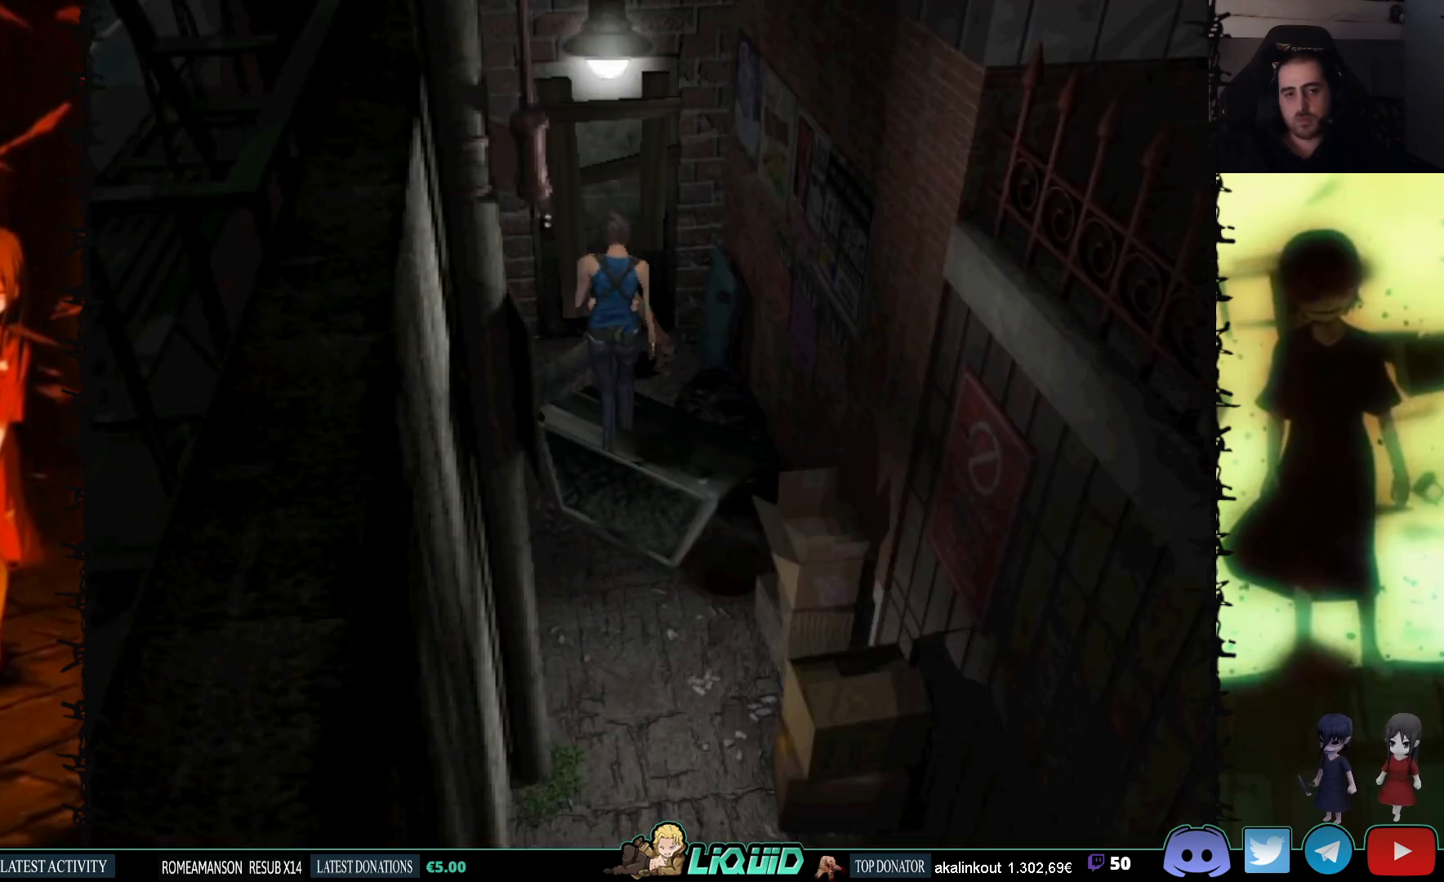
{"buttons": ["CROSS", "DPAD_UP", "DPAD_LEFT"], "events": [[50, "DPAD_UP", "down"], [83, "DPAD_RIGHT", "up"], [267, "CROSS", "down"], [400, "CROSS", "up"], [450, "DPAD_LEFT", "down"], [483, "CROSS", "down"]]}
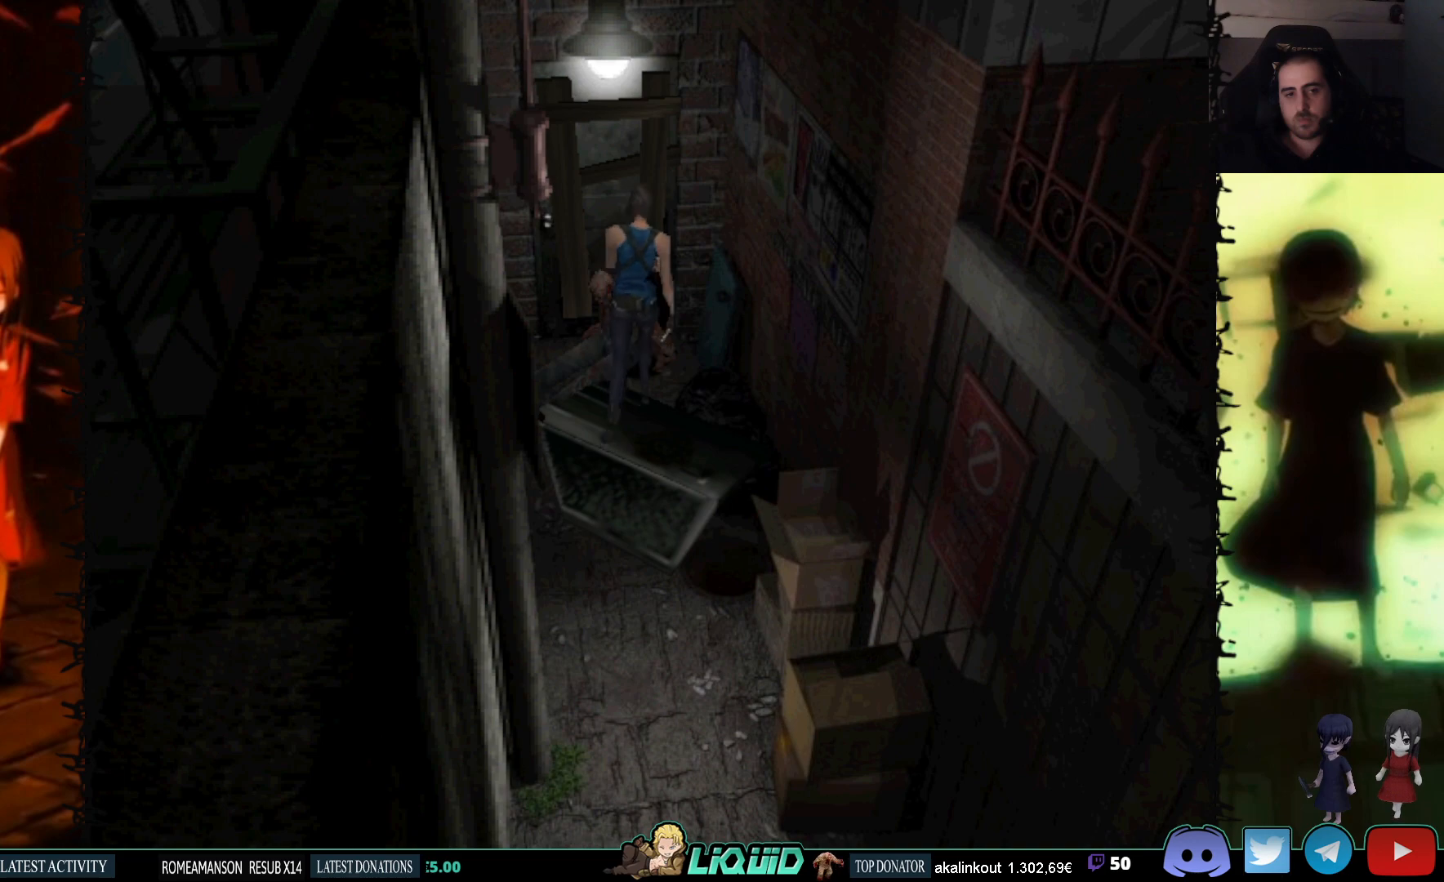
{"buttons": ["DPAD_UP"], "events": [[117, "CROSS", "up"], [167, "DPAD_LEFT", "up"], [200, "CROSS", "down"], [317, "CROSS", "up"], [383, "CROSS", "down"], [500, "CROSS", "up"]]}
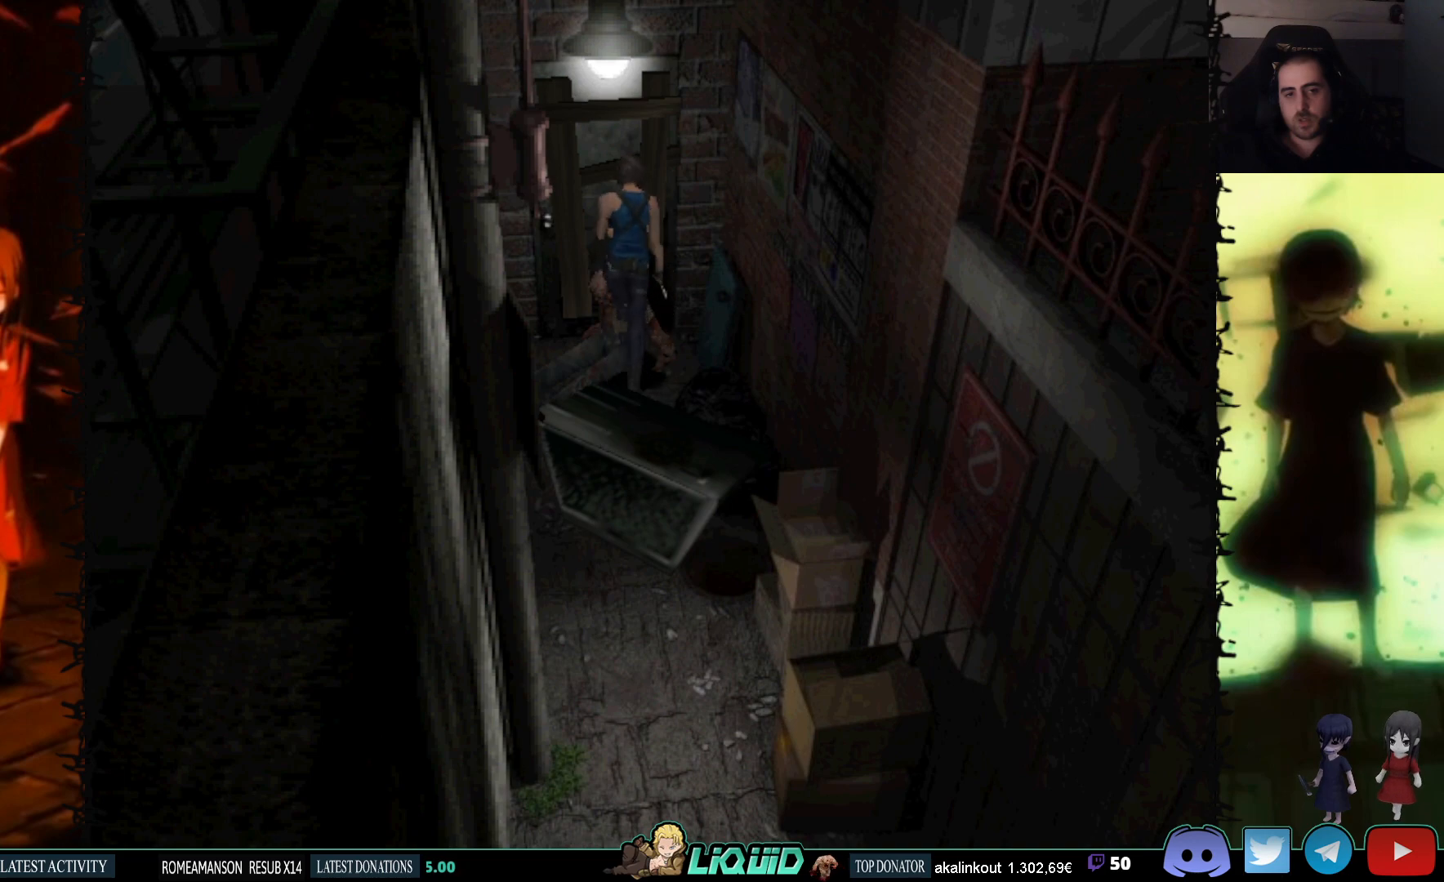
{"buttons": [], "events": [[67, "CROSS", "down"], [167, "CROSS", "up"], [200, "DPAD_UP", "up"], [250, "CROSS", "down"], [317, "CROSS", "up"], [400, "CROSS", "down"], [500, "CROSS", "up"]]}
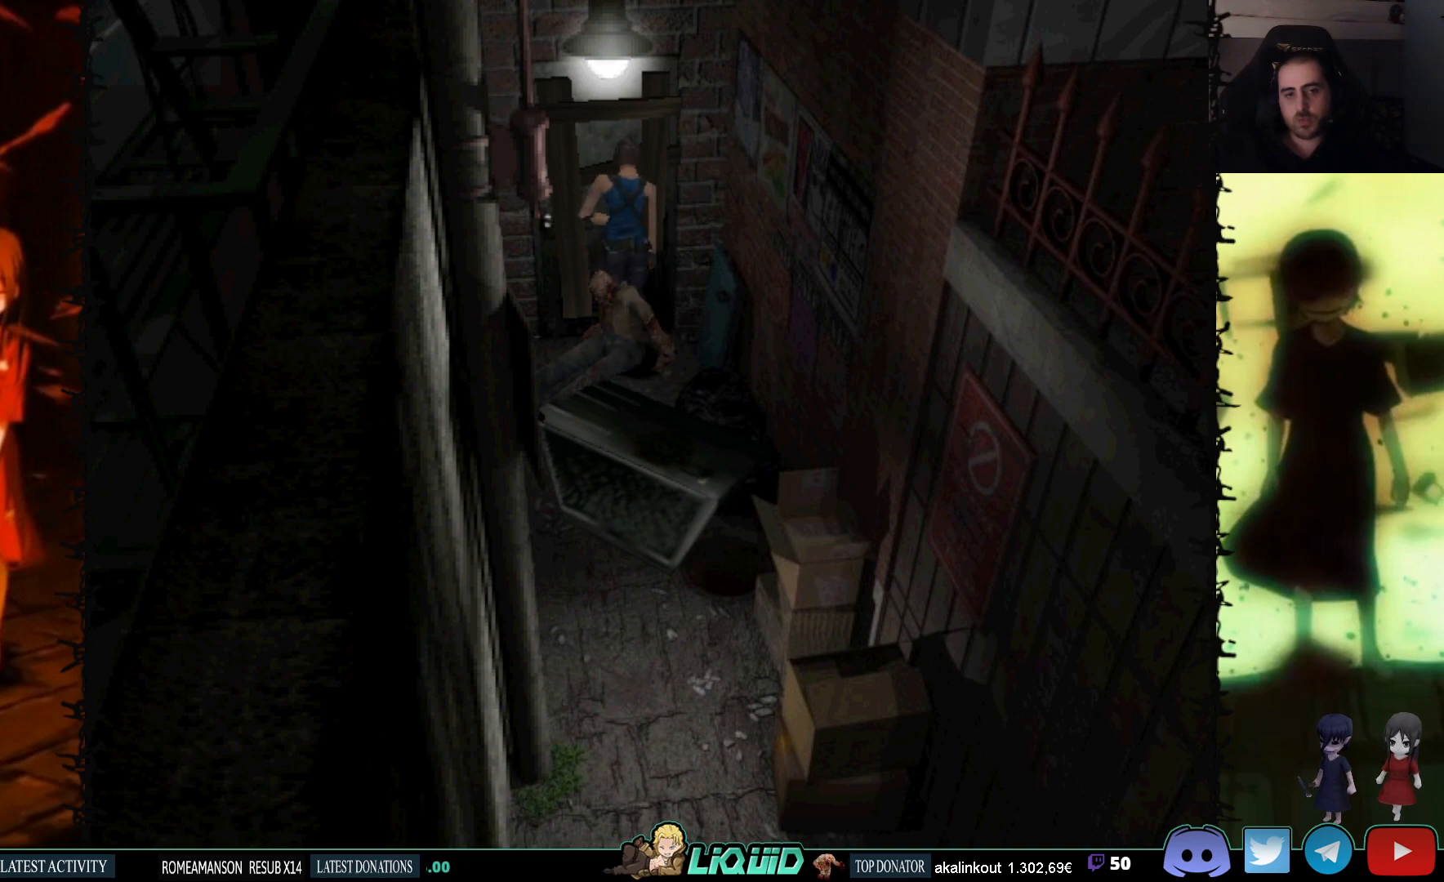
{"buttons": ["SQUARE"], "events": [[33, "DPAD_DOWN", "down"], [83, "CROSS", "down"], [233, "CROSS", "up"], [267, "SQUARE", "down"], [433, "DPAD_DOWN", "up"]]}
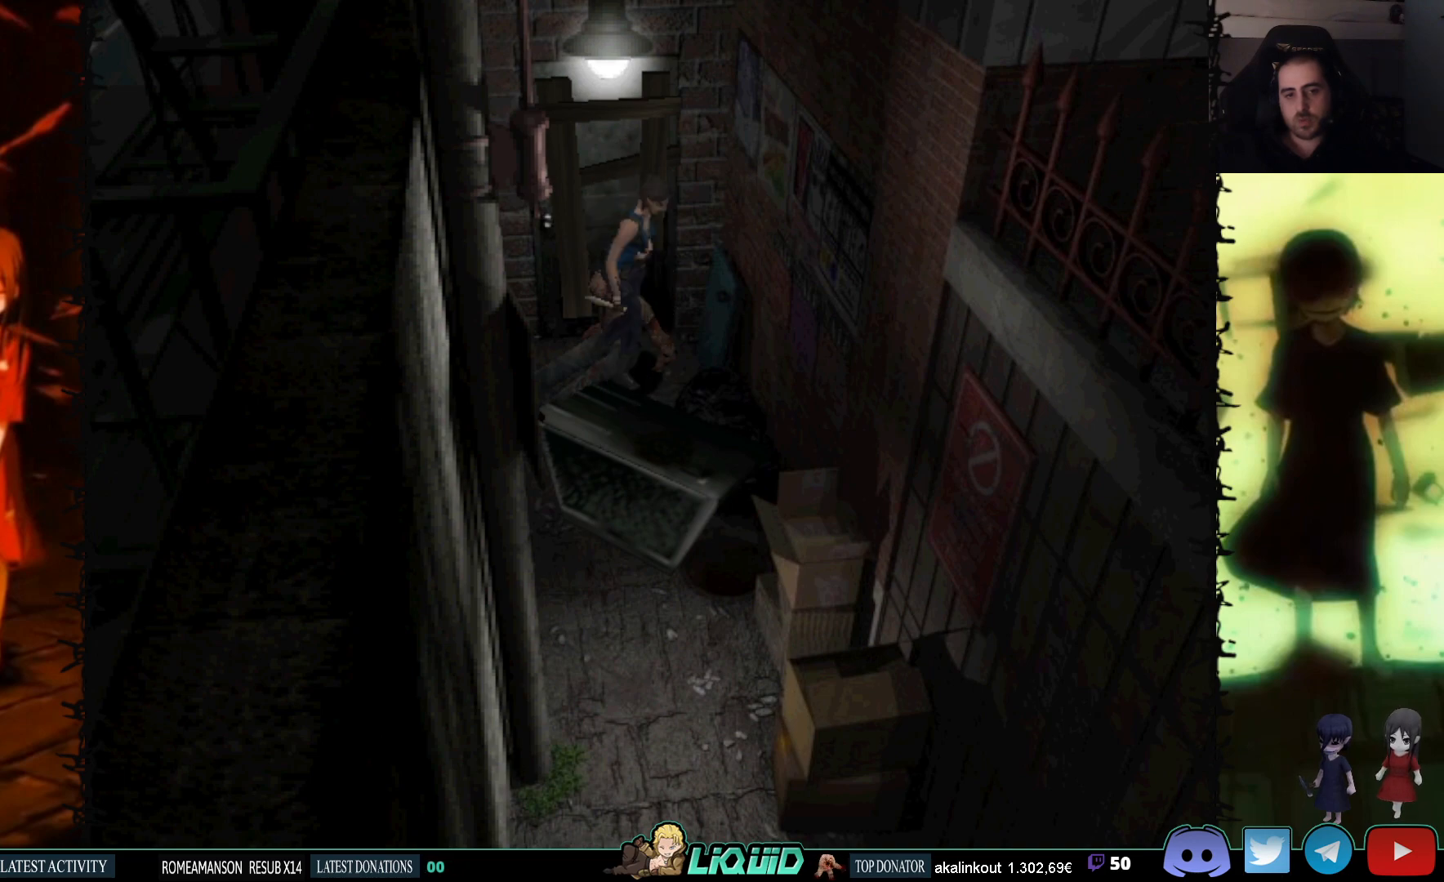
{"buttons": ["SQUARE", "DPAD_UP"], "events": [[17, "CROSS", "down"], [33, "DPAD_UP", "down"], [167, "CROSS", "up"], [300, "CROSS", "down"], [450, "CROSS", "up"]]}
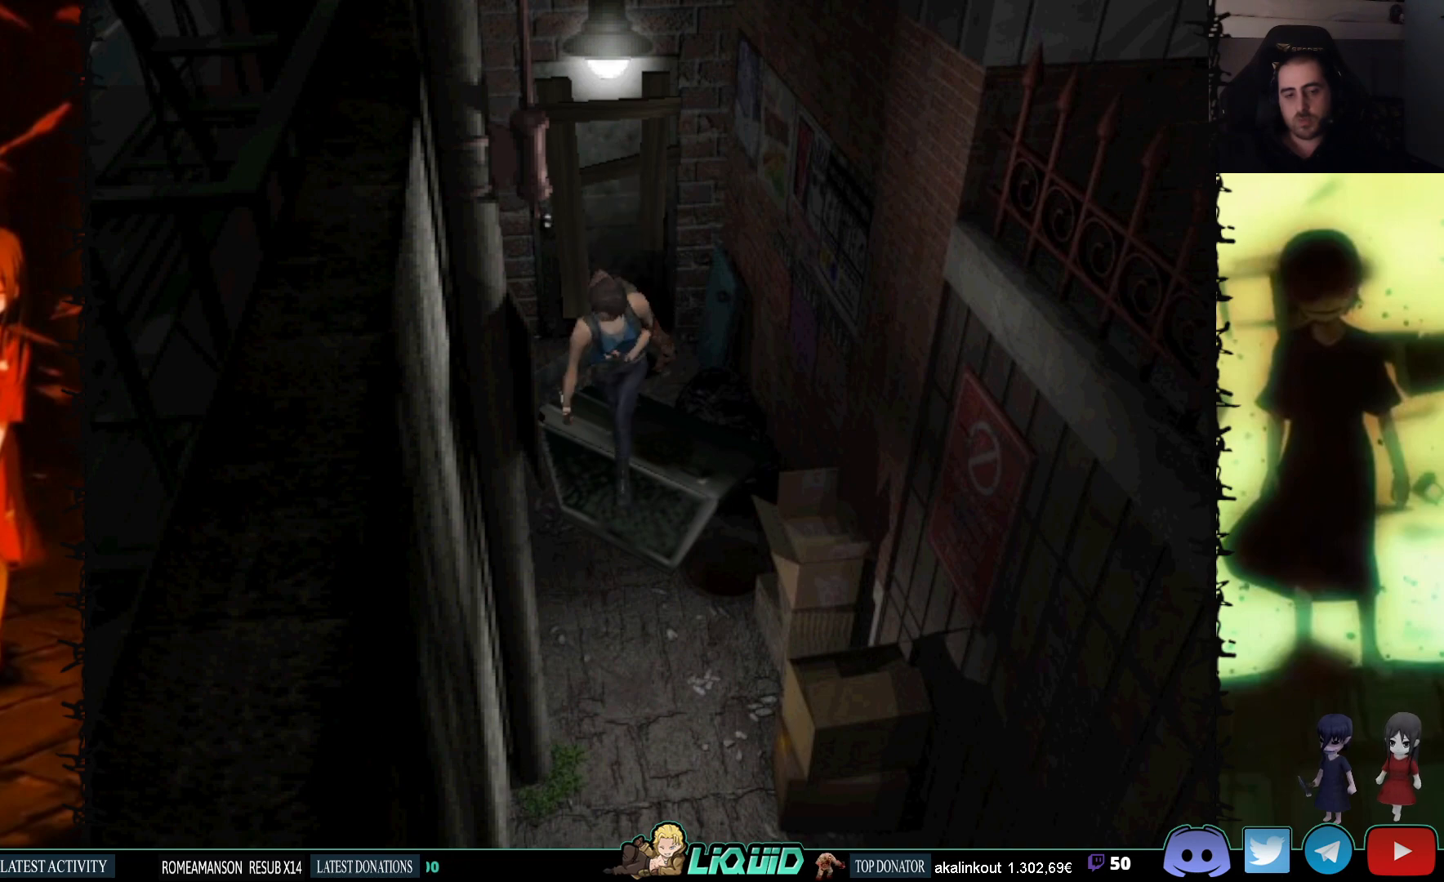
{"buttons": ["SQUARE", "DPAD_UP"], "events": [[33, "CROSS", "down"], [150, "CROSS", "up"], [150, "DPAD_LEFT", "down"], [217, "DPAD_LEFT", "up"], [267, "CROSS", "down"], [400, "CROSS", "up"]]}
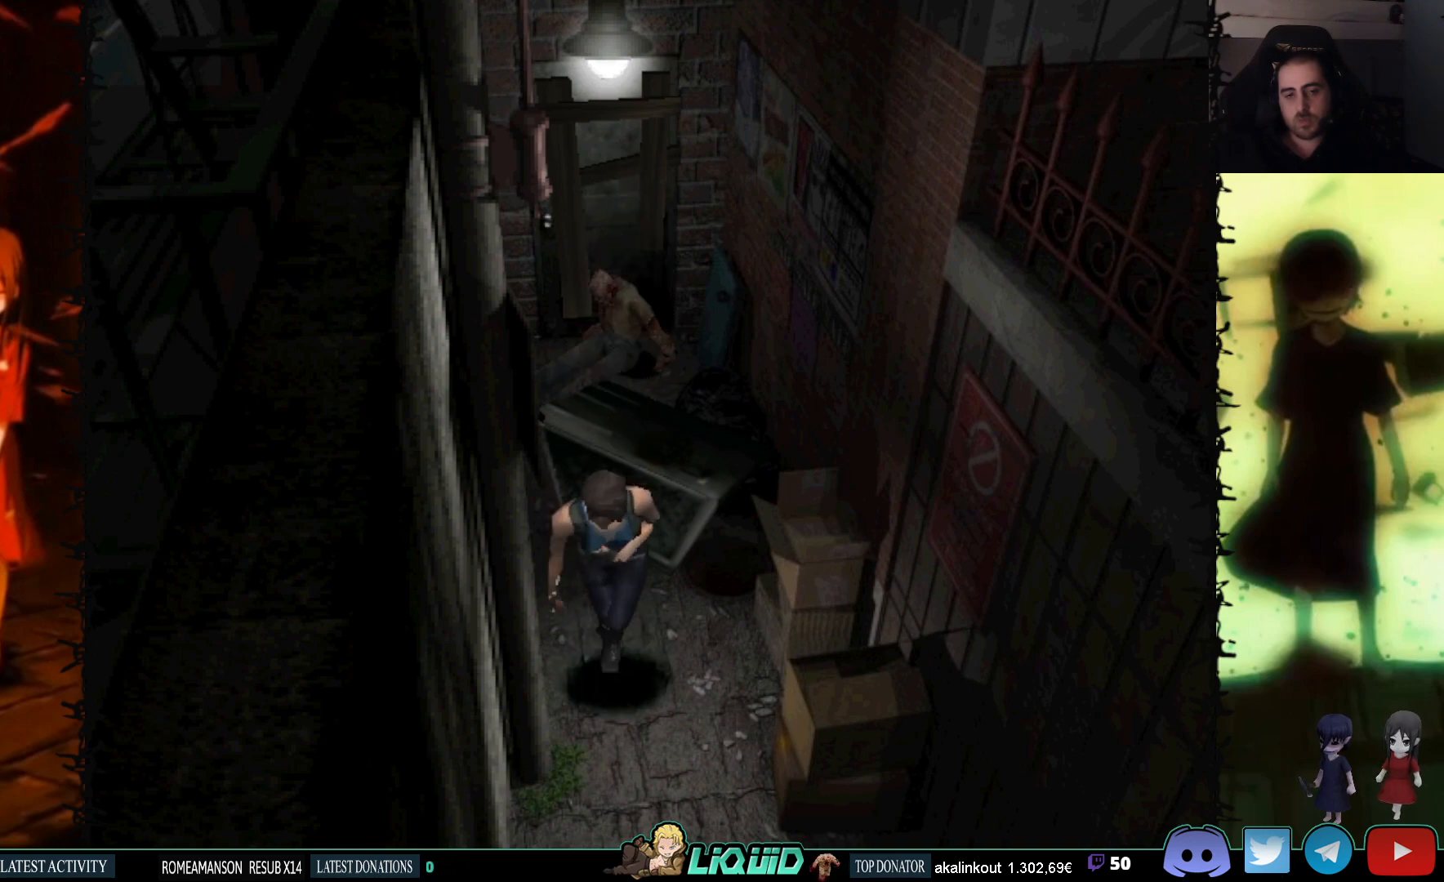
{"buttons": ["SQUARE", "DPAD_UP"], "events": []}
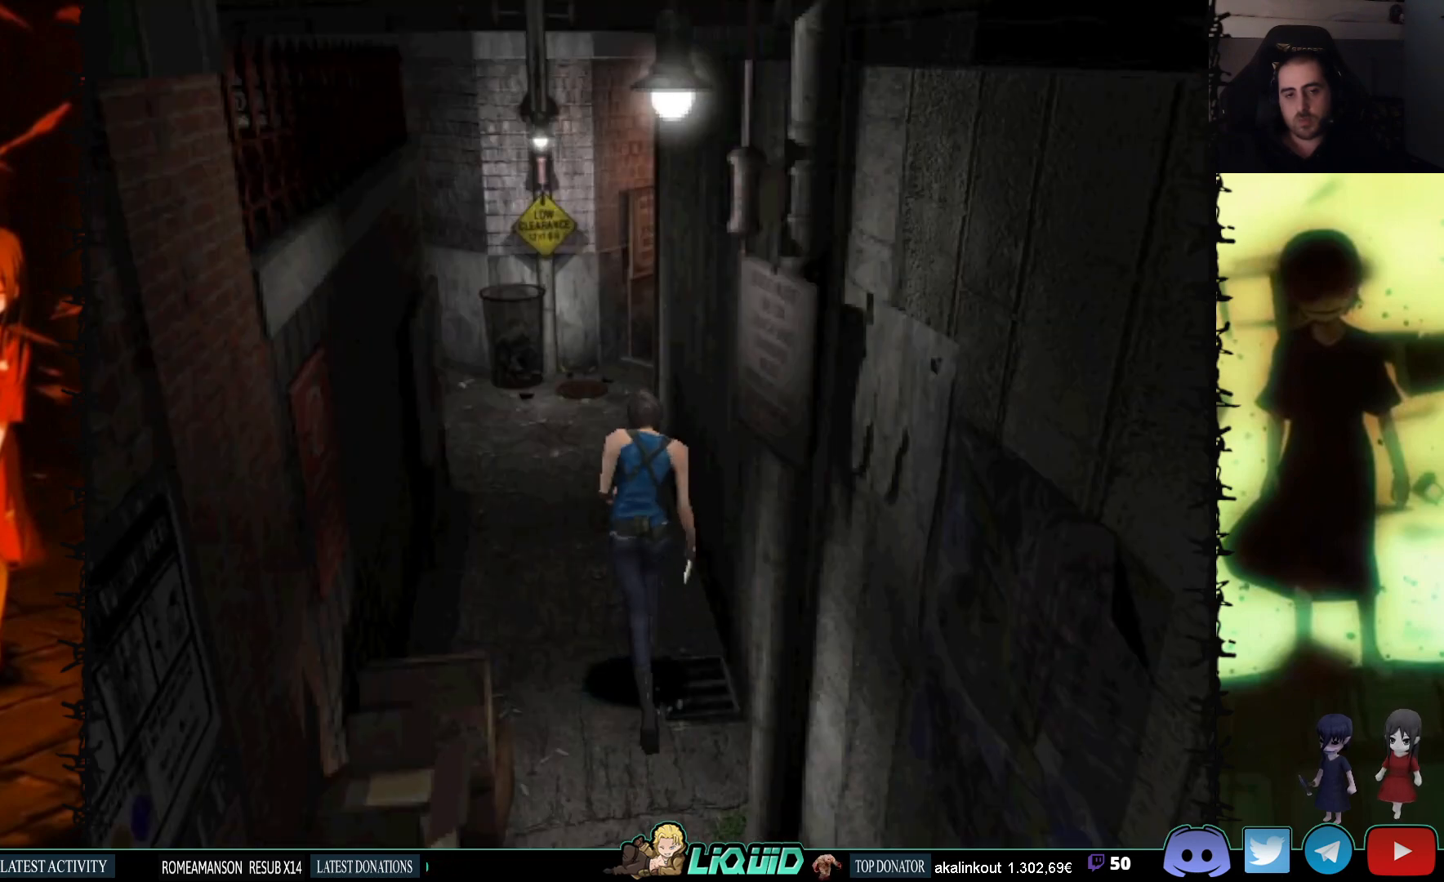
{"buttons": ["SQUARE", "DPAD_UP", "DPAD_LEFT"], "events": [[383, "DPAD_LEFT", "down"]]}
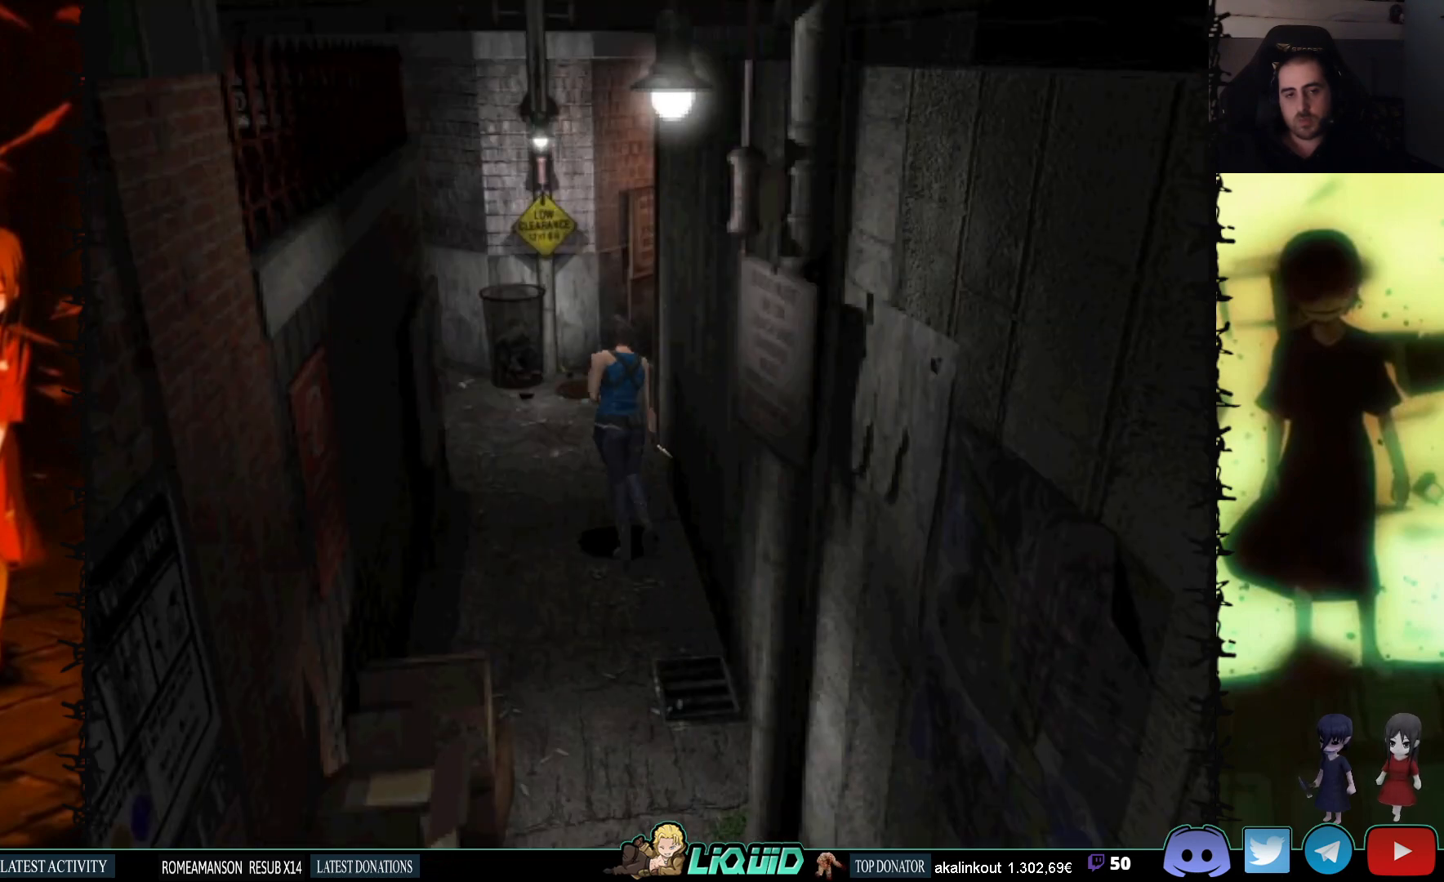
{"buttons": ["SQUARE", "DPAD_UP", "DPAD_LEFT"], "events": [[67, "DPAD_LEFT", "up"], [433, "DPAD_LEFT", "down"]]}
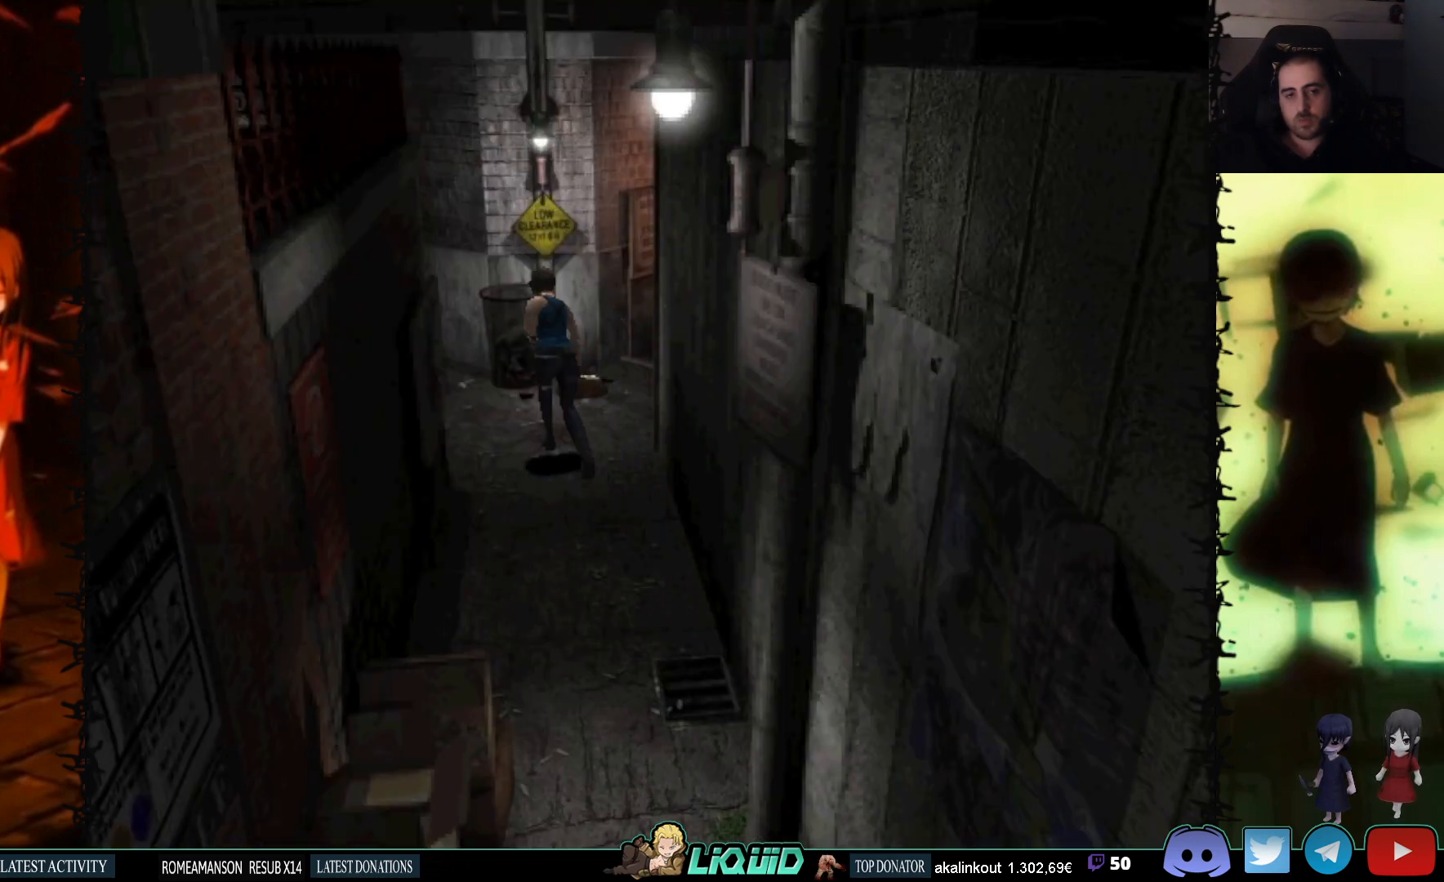
{"buttons": ["SQUARE", "DPAD_UP"], "events": [[17, "DPAD_LEFT", "up"]]}
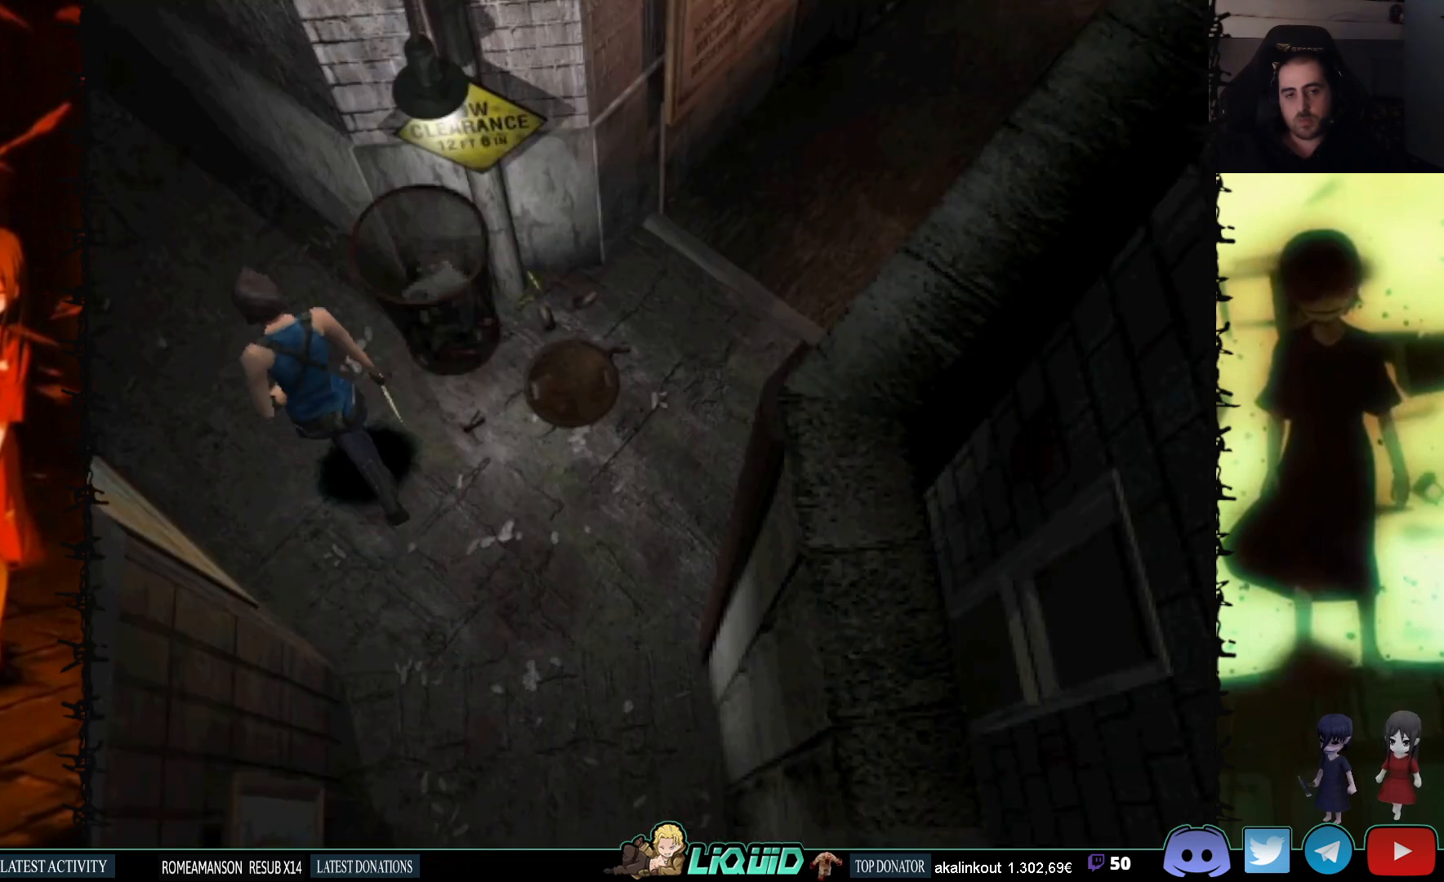
{"buttons": ["SQUARE", "DPAD_UP", "DPAD_LEFT"], "events": [[433, "DPAD_LEFT", "down"]]}
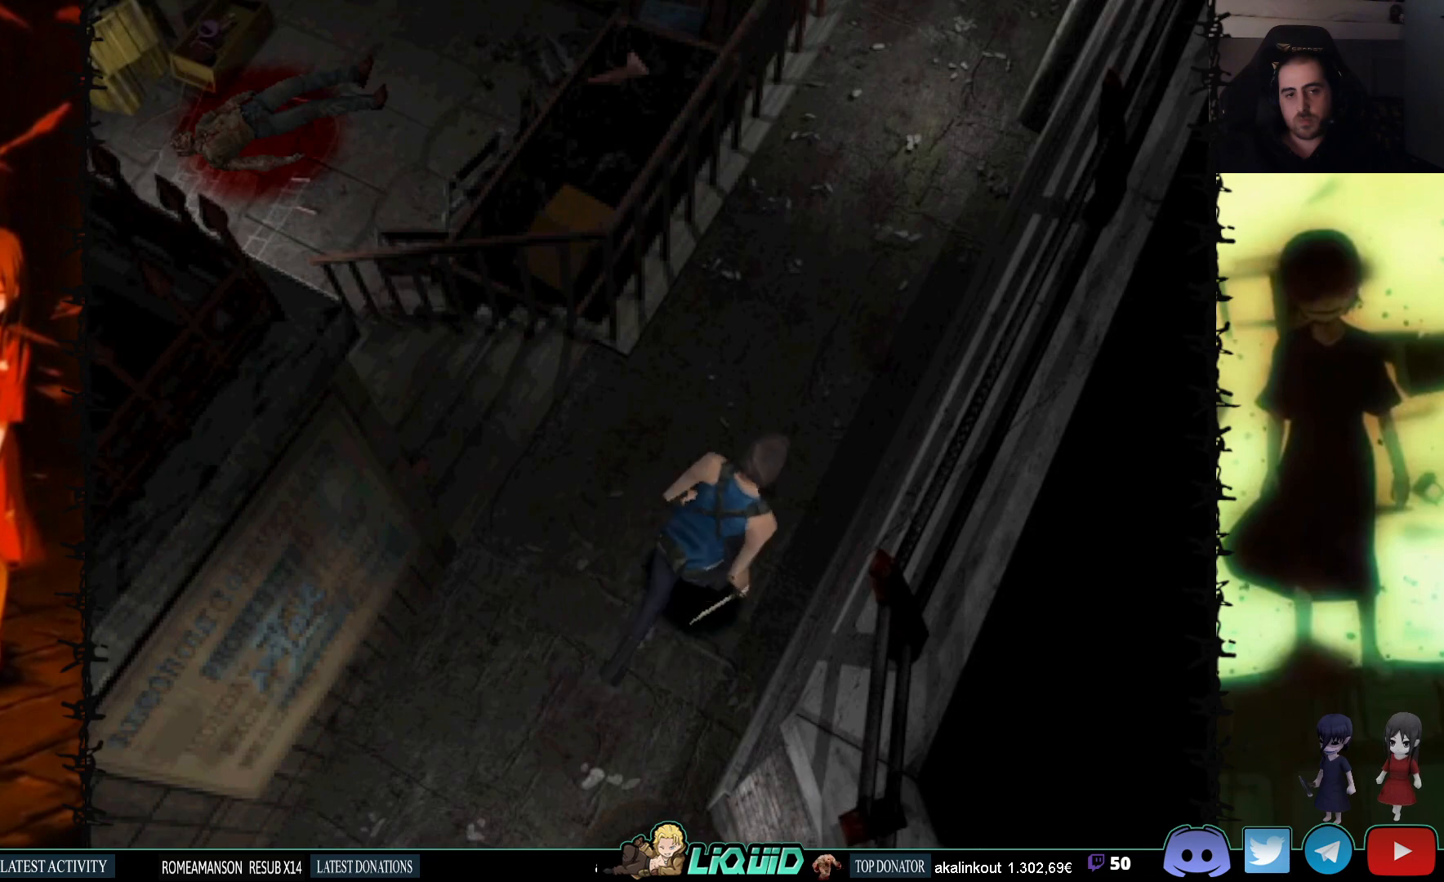
{"buttons": ["SQUARE", "DPAD_UP"], "events": [[17, "DPAD_LEFT", "up"]]}
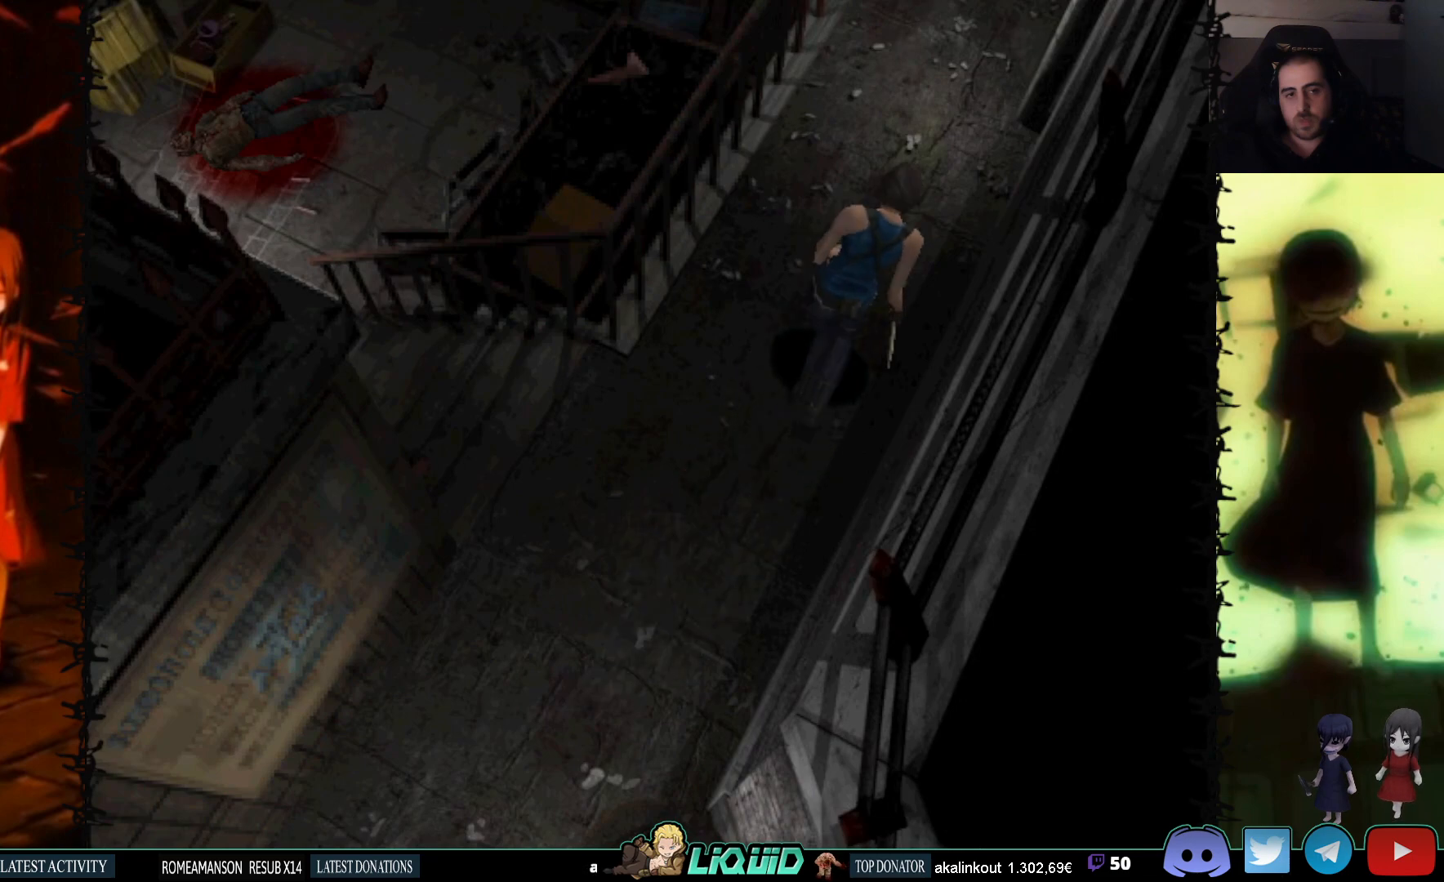
{"buttons": ["SQUARE", "DPAD_UP"], "events": []}
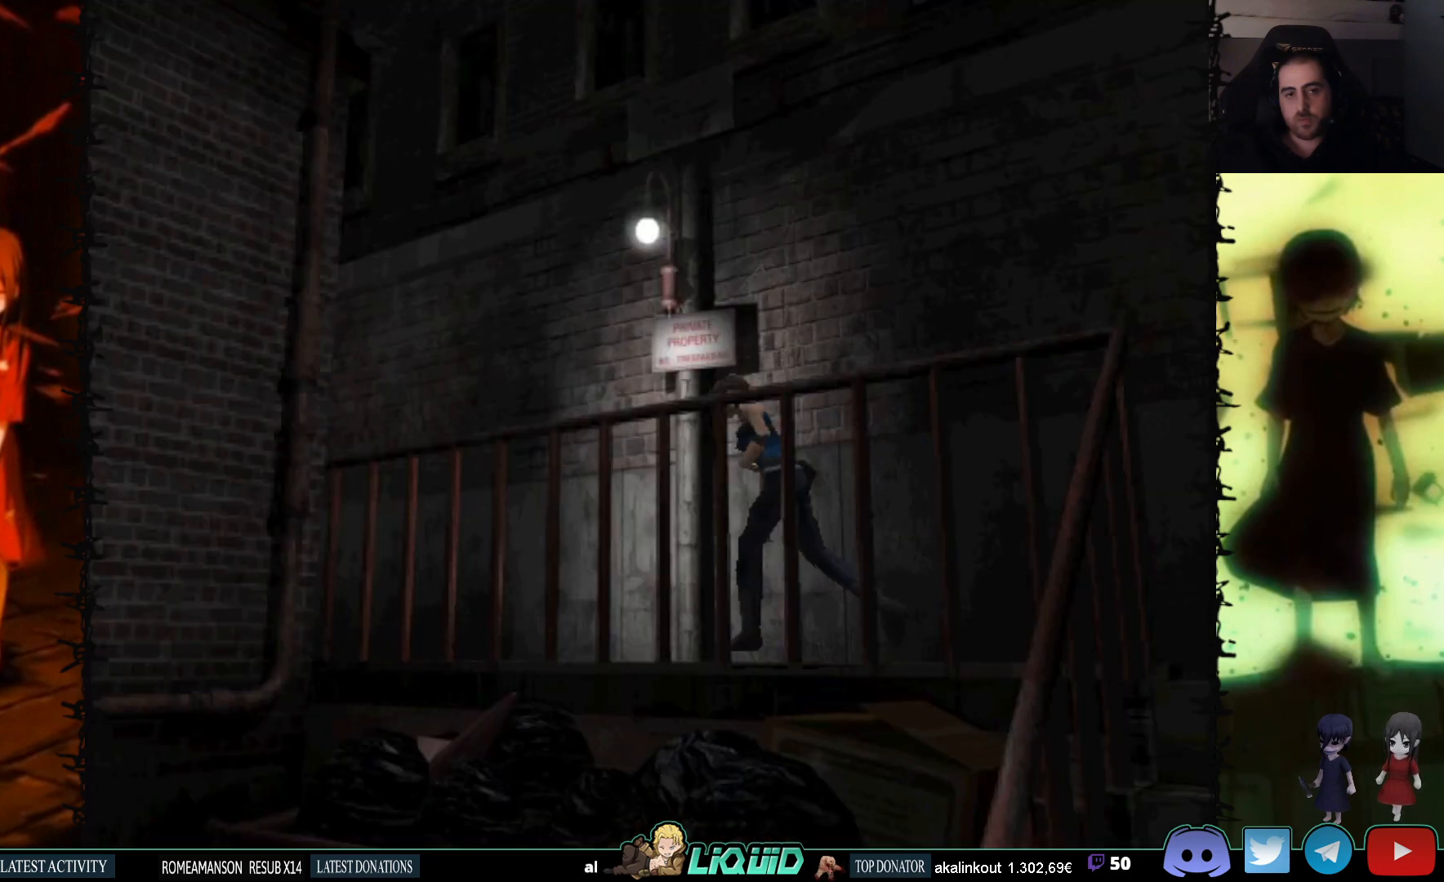
{"buttons": ["SQUARE", "DPAD_UP"], "events": []}
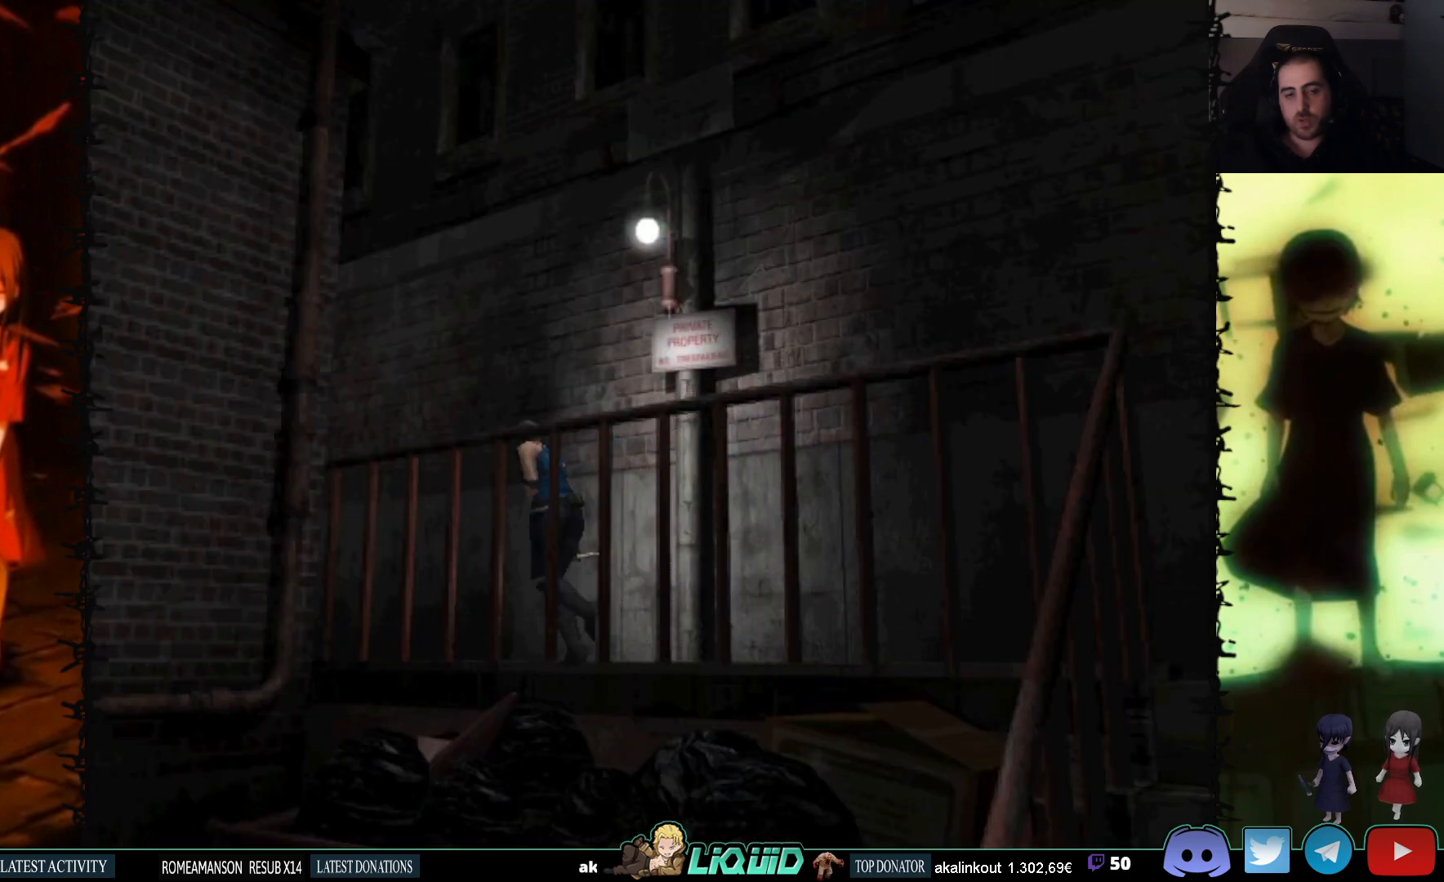
{"buttons": ["SQUARE", "DPAD_UP"], "events": []}
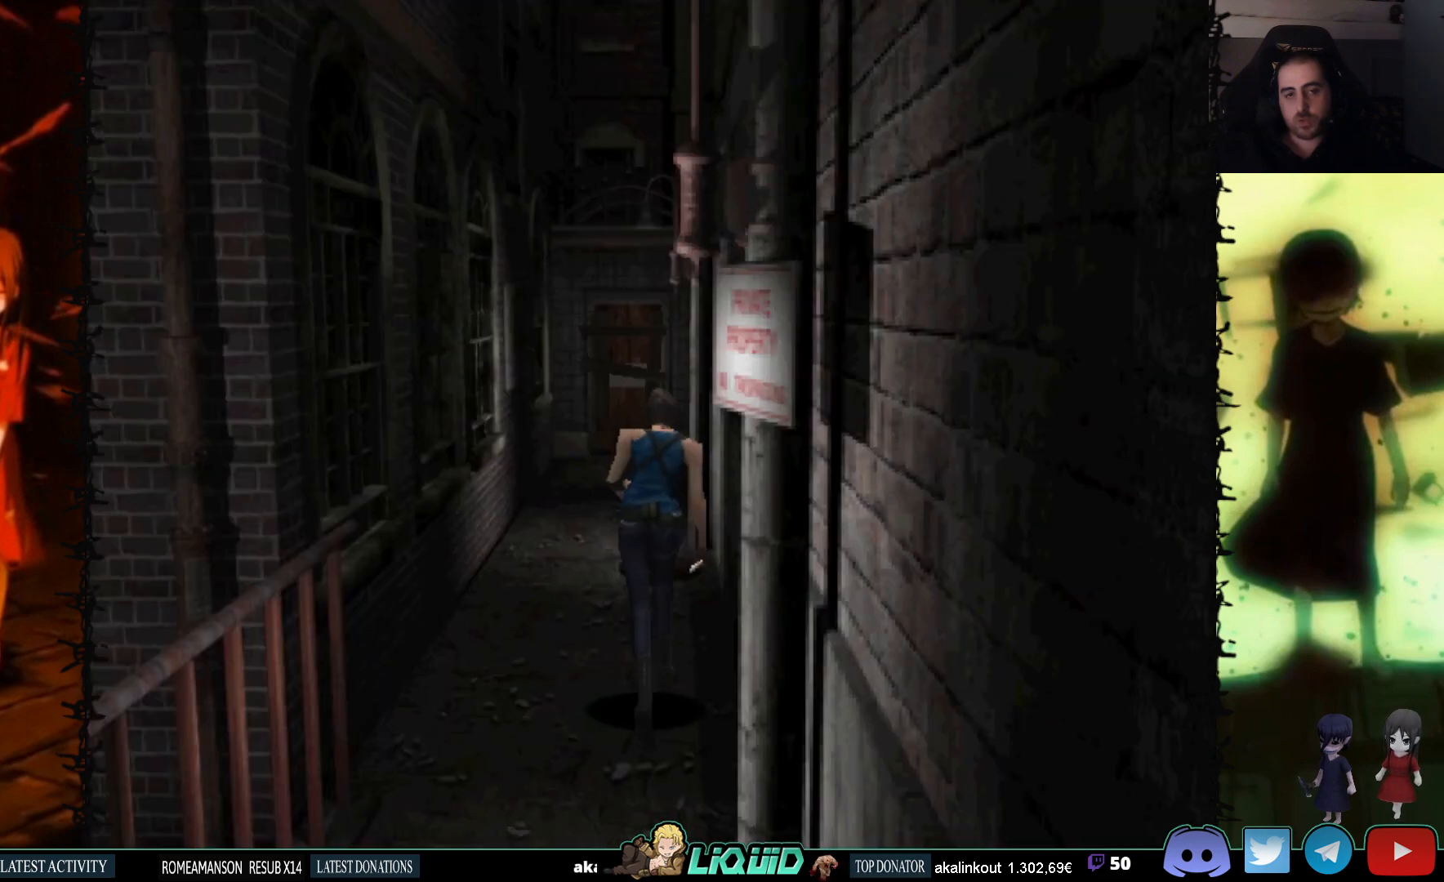
{"buttons": ["SQUARE"], "events": [[50, "DPAD_RIGHT", "down"], [117, "DPAD_RIGHT", "up"], [500, "DPAD_UP", "up"]]}
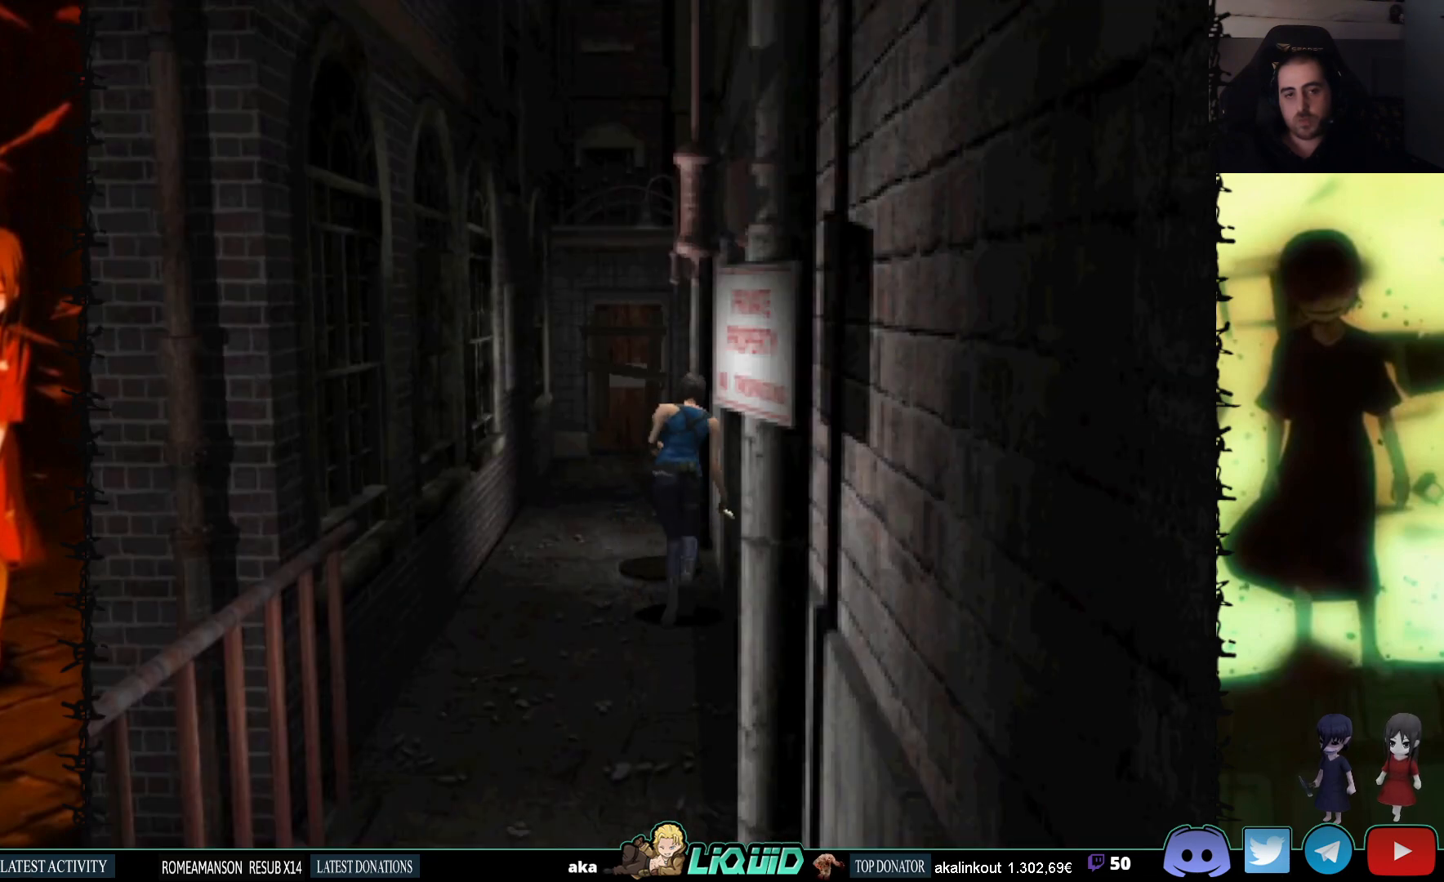
{"buttons": ["SQUARE", "DPAD_UP"], "events": [[67, "SQUARE", "up"], [133, "DPAD_DOWN", "down"], [200, "SQUARE", "down"], [317, "DPAD_DOWN", "up"], [350, "SQUARE", "up"], [450, "DPAD_UP", "down"], [483, "SQUARE", "down"]]}
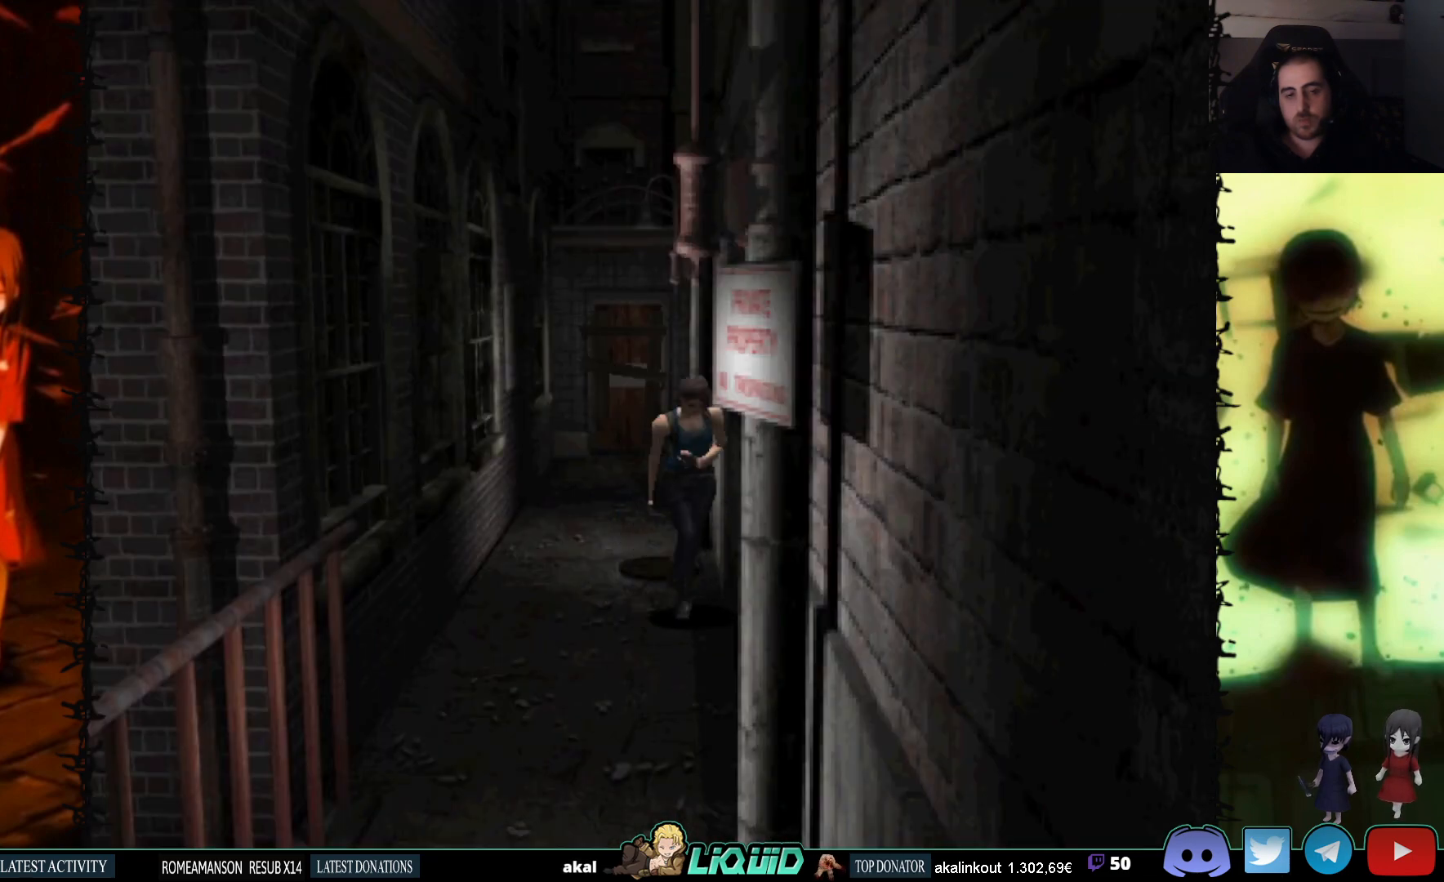
{"buttons": ["SQUARE", "DPAD_UP"], "events": []}
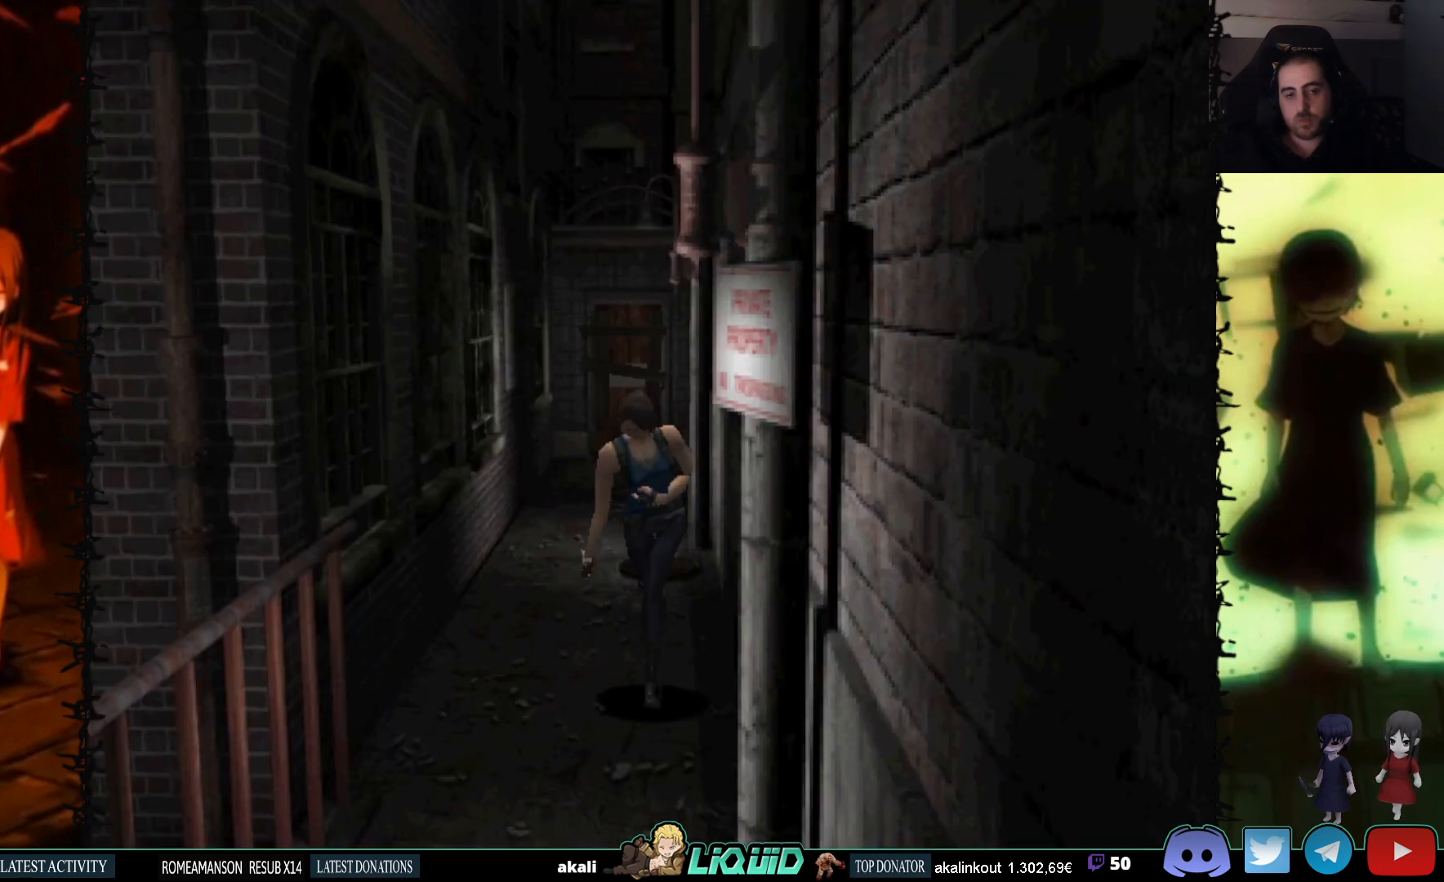
{"buttons": ["SQUARE", "DPAD_UP"], "events": []}
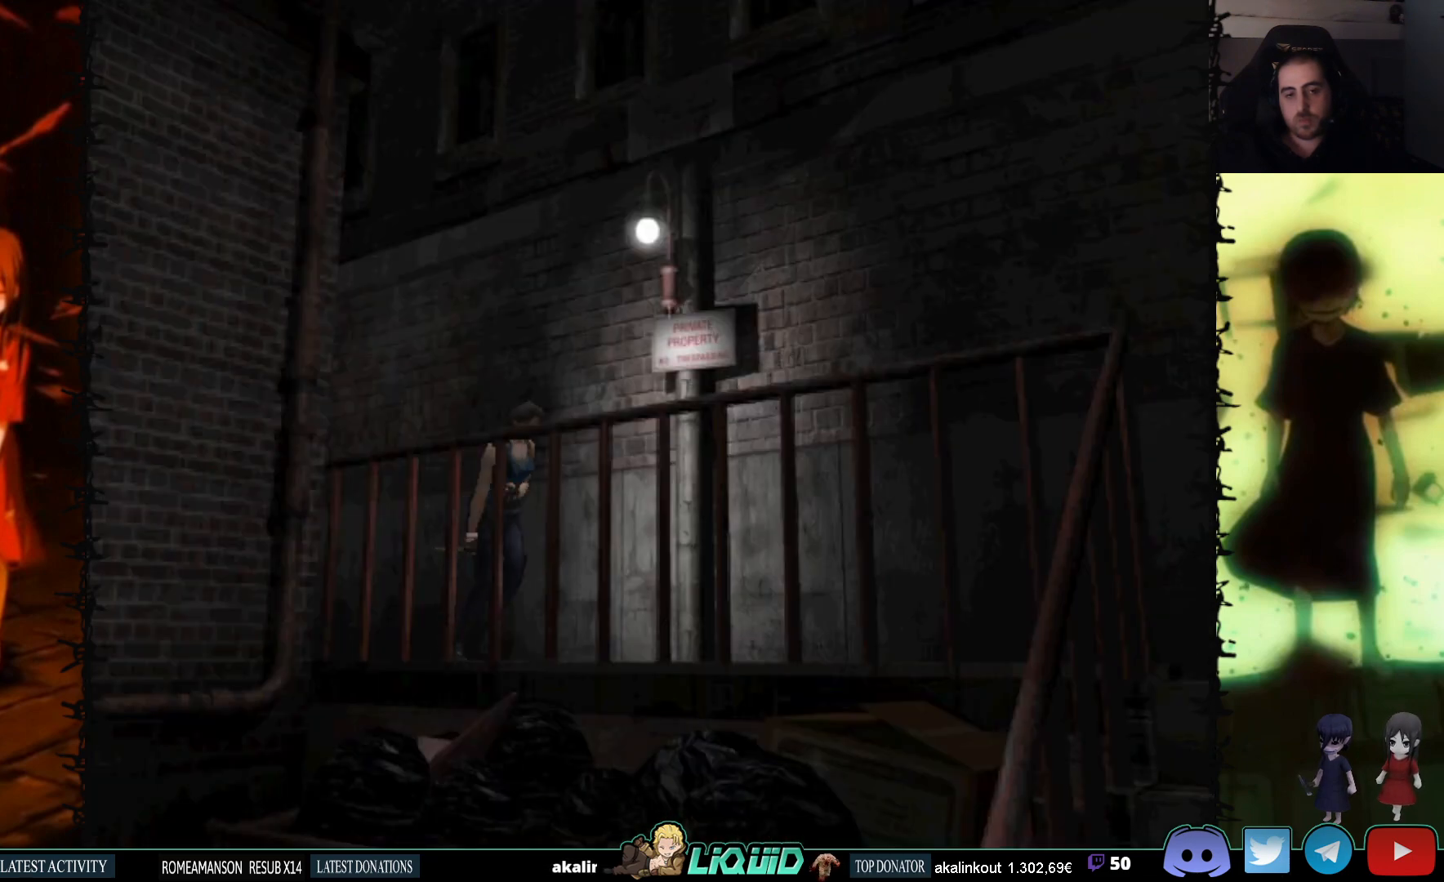
{"buttons": ["SQUARE", "DPAD_UP"], "events": []}
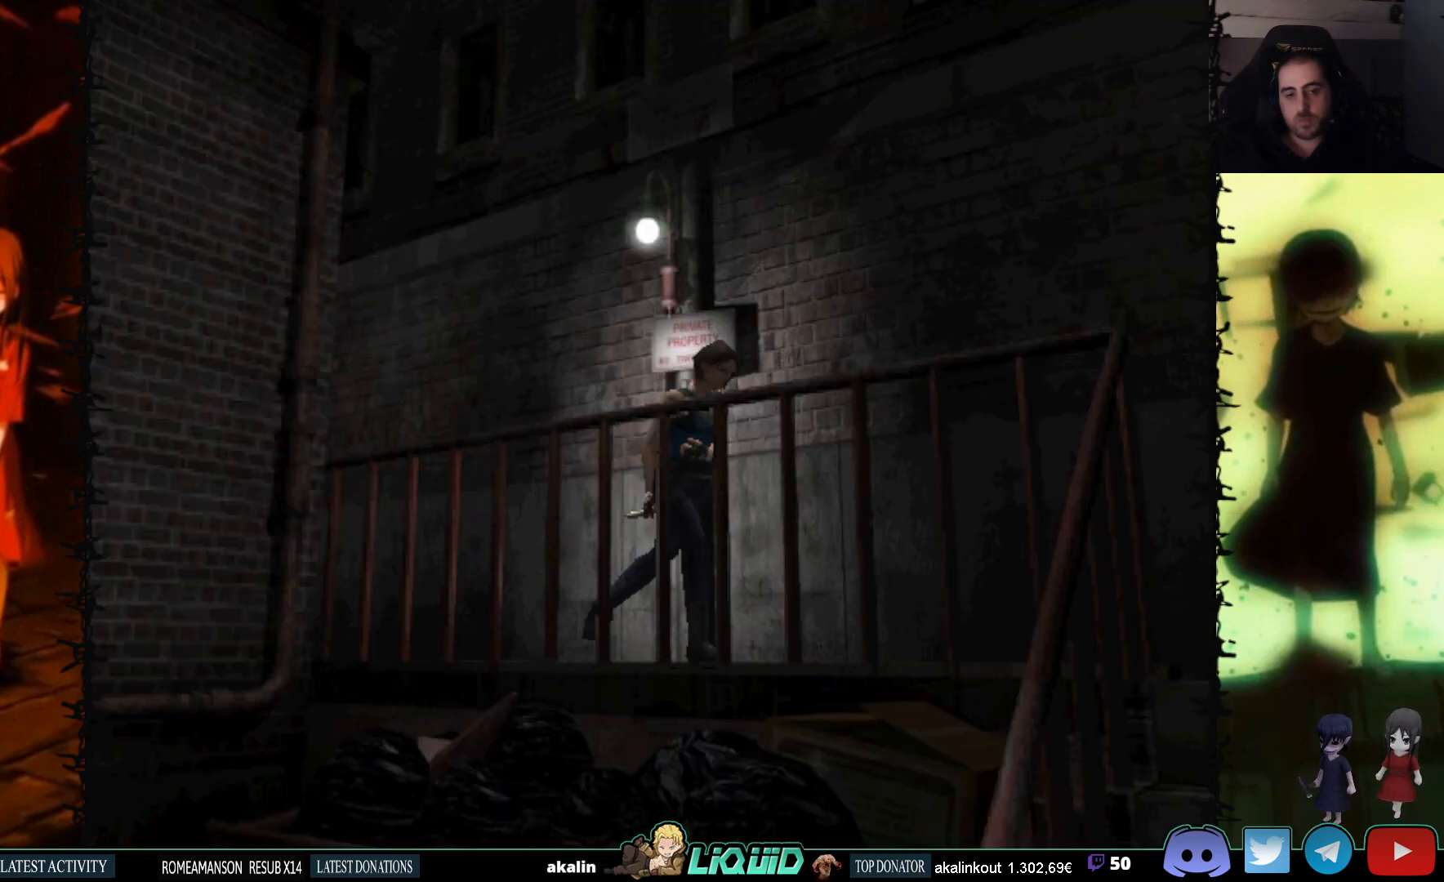
{"buttons": ["SQUARE", "DPAD_UP"], "events": []}
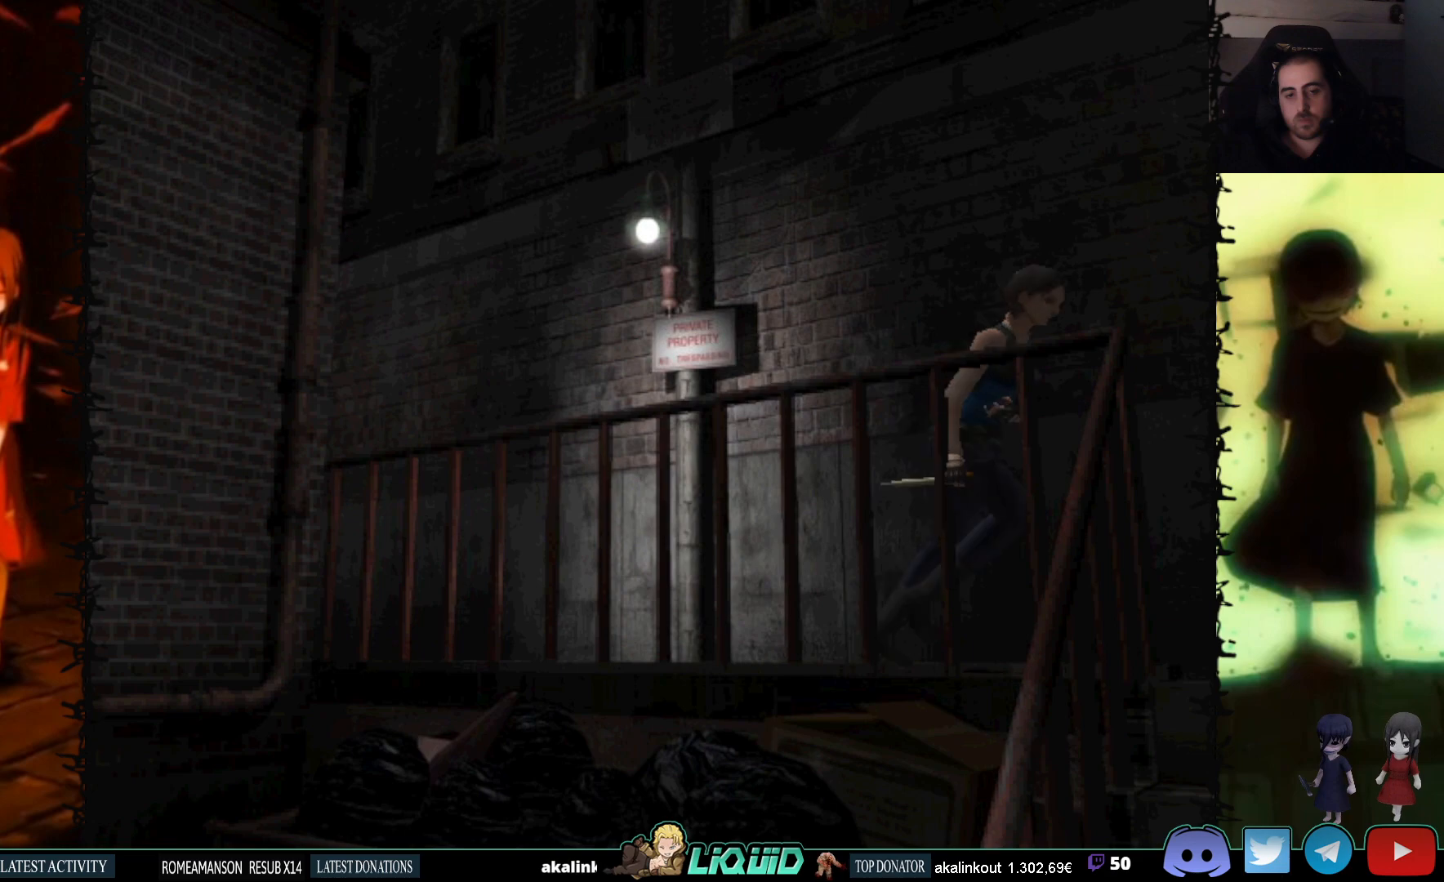
{"buttons": ["SQUARE", "DPAD_UP", "DPAD_RIGHT"], "events": [[167, "DPAD_RIGHT", "down"]]}
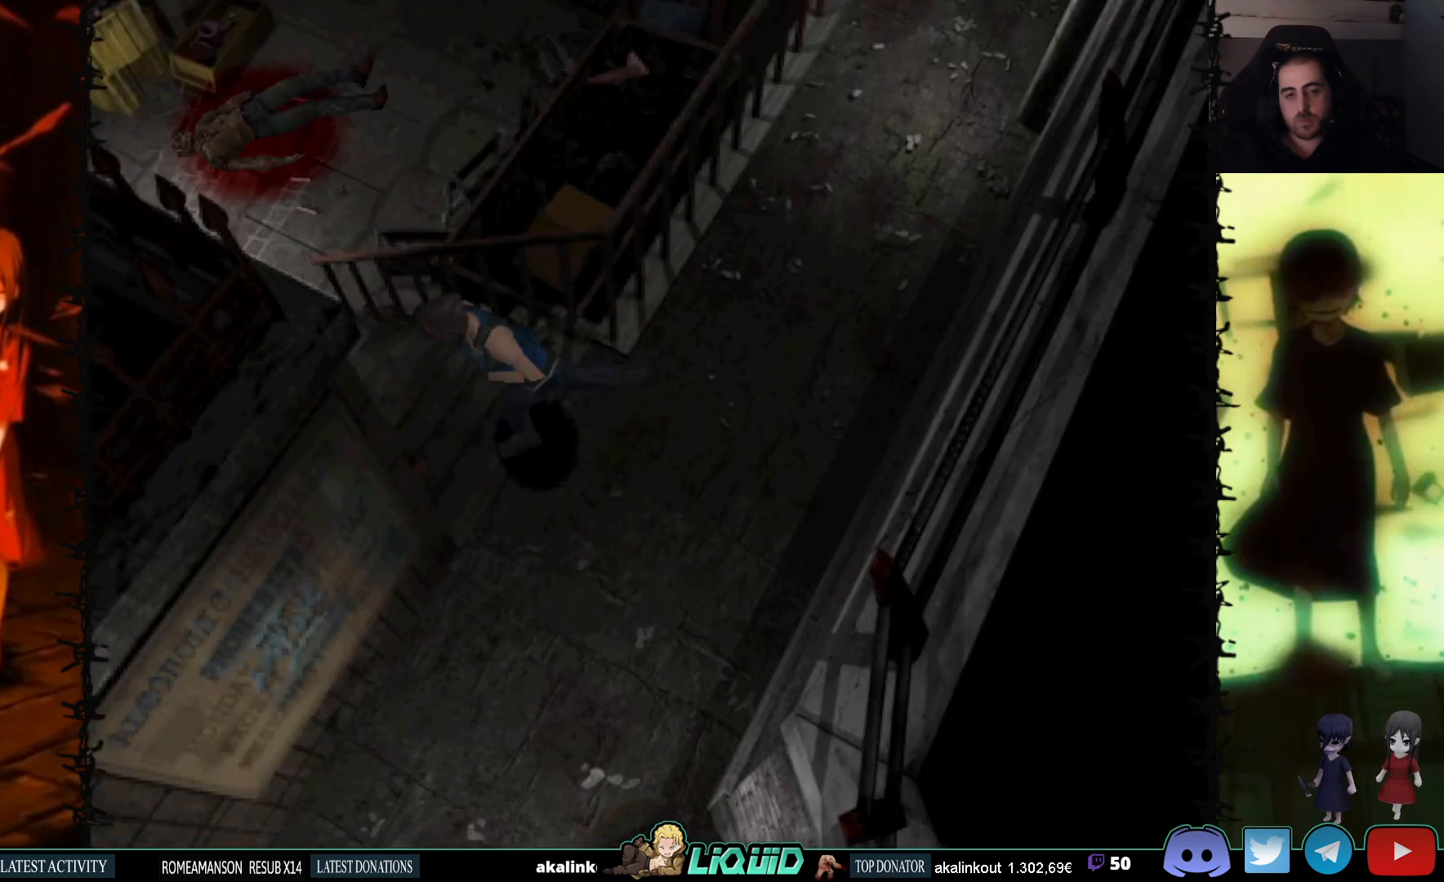
{"buttons": ["SQUARE", "DPAD_UP", "DPAD_RIGHT"], "events": []}
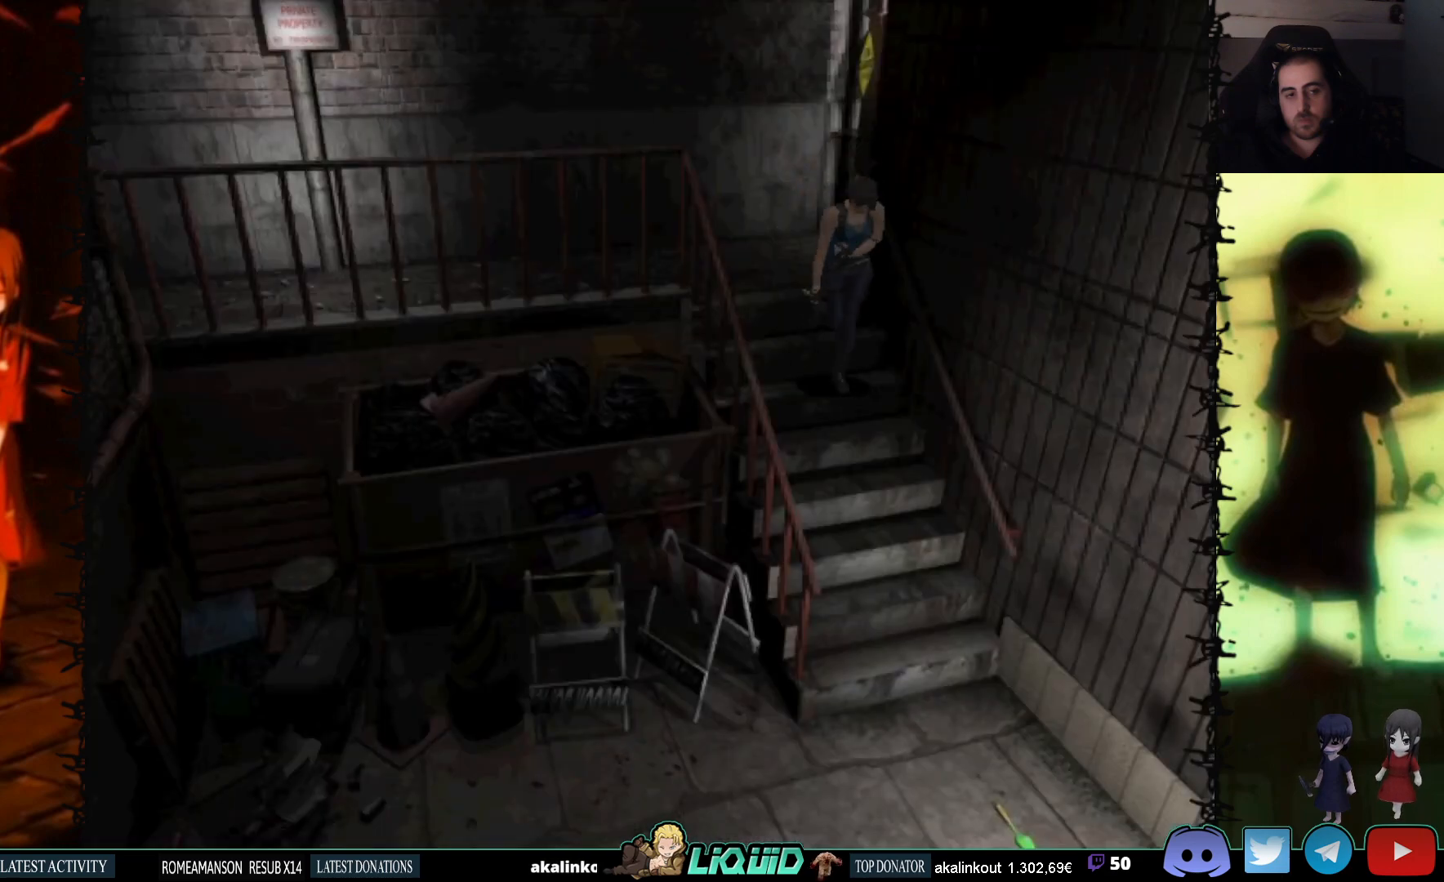
{"buttons": ["SQUARE", "DPAD_UP"], "events": [[33, "DPAD_RIGHT", "up"]]}
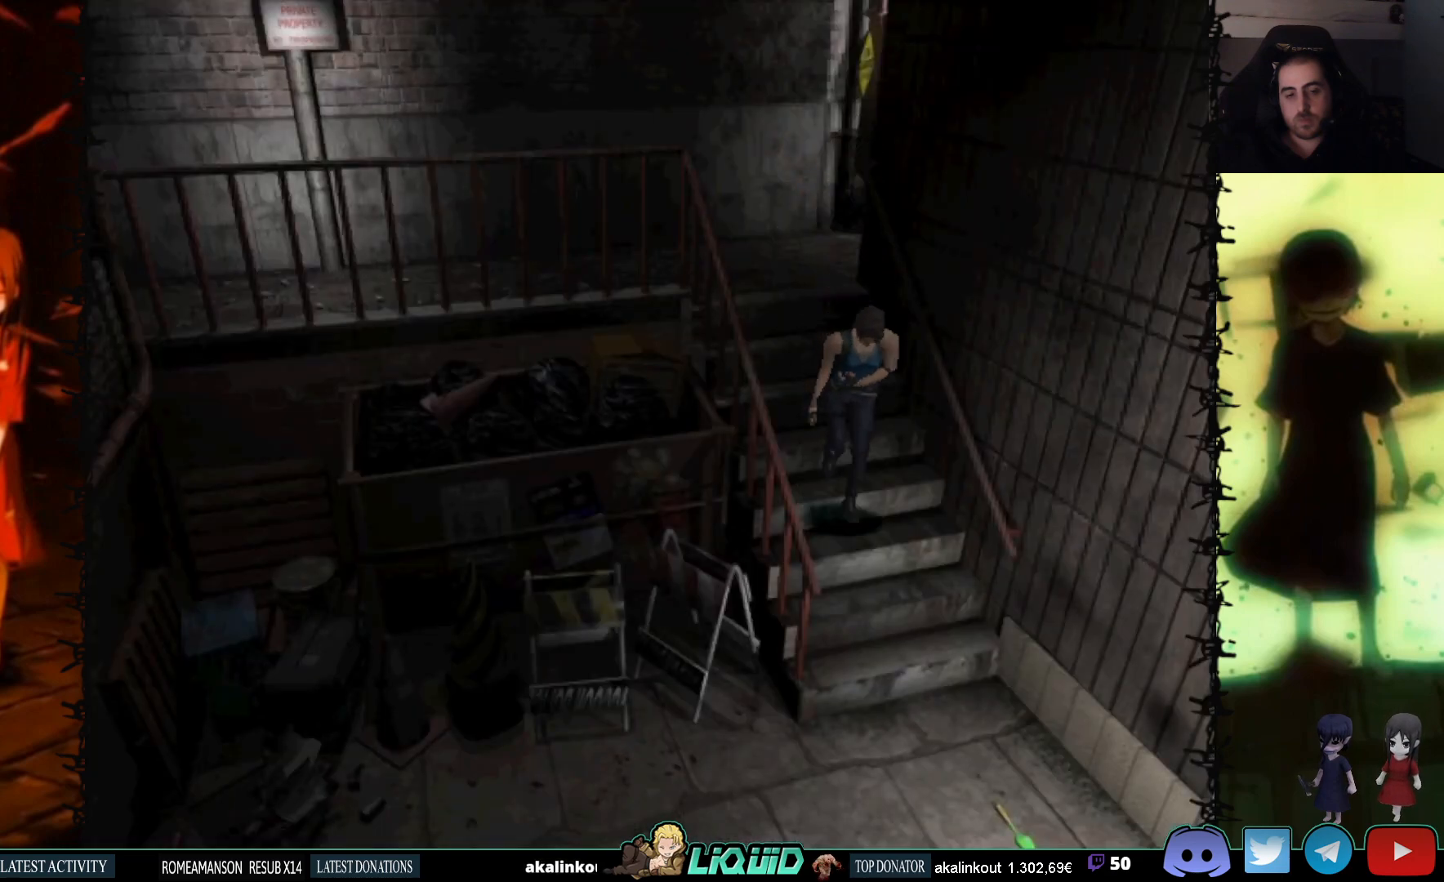
{"buttons": ["SQUARE", "DPAD_UP"], "events": []}
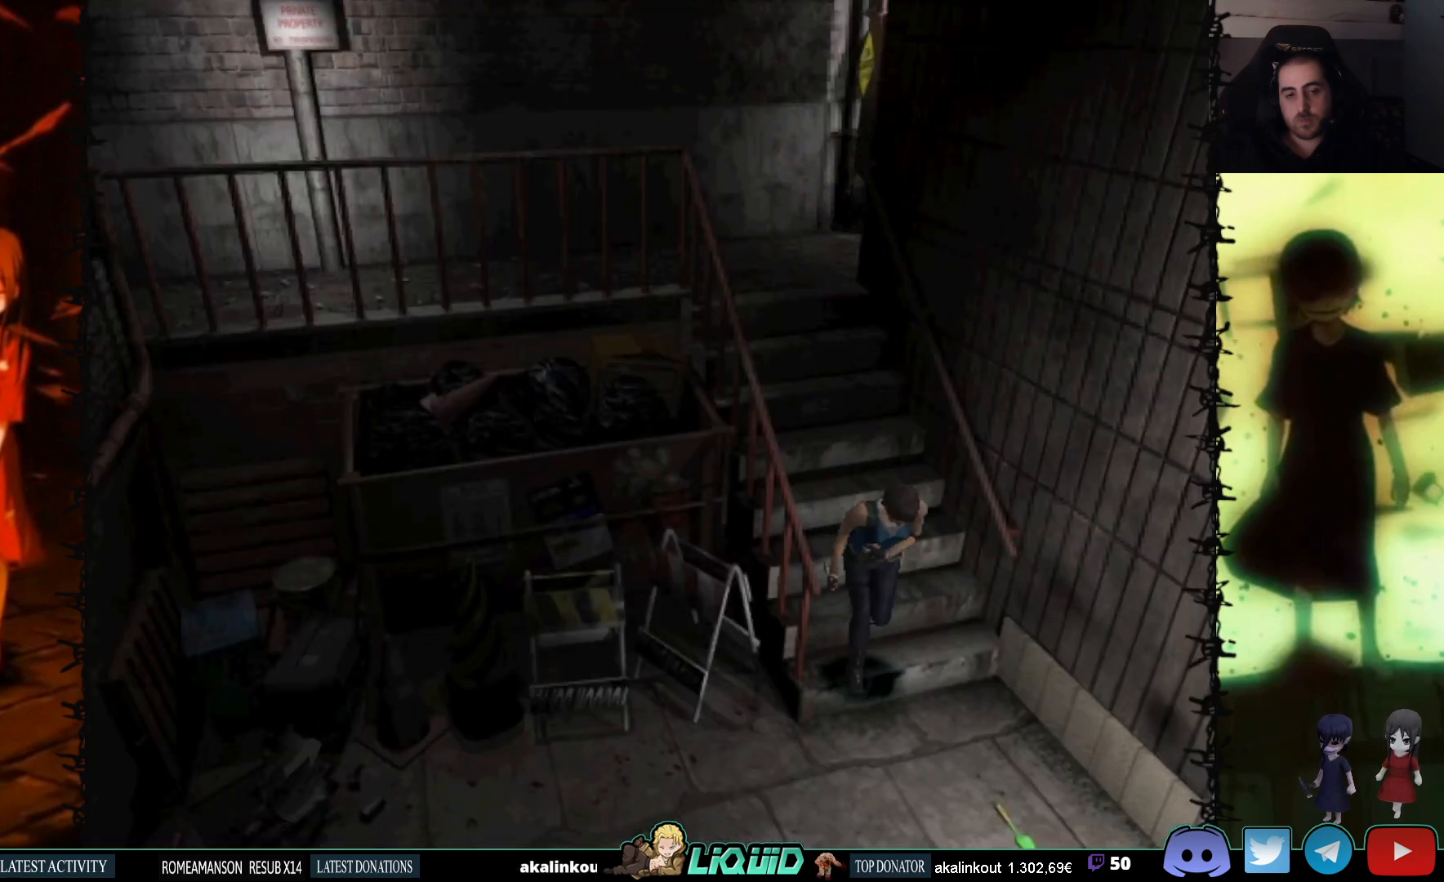
{"buttons": [], "events": [[200, "SQUARE", "up"], [267, "DPAD_UP", "up"]]}